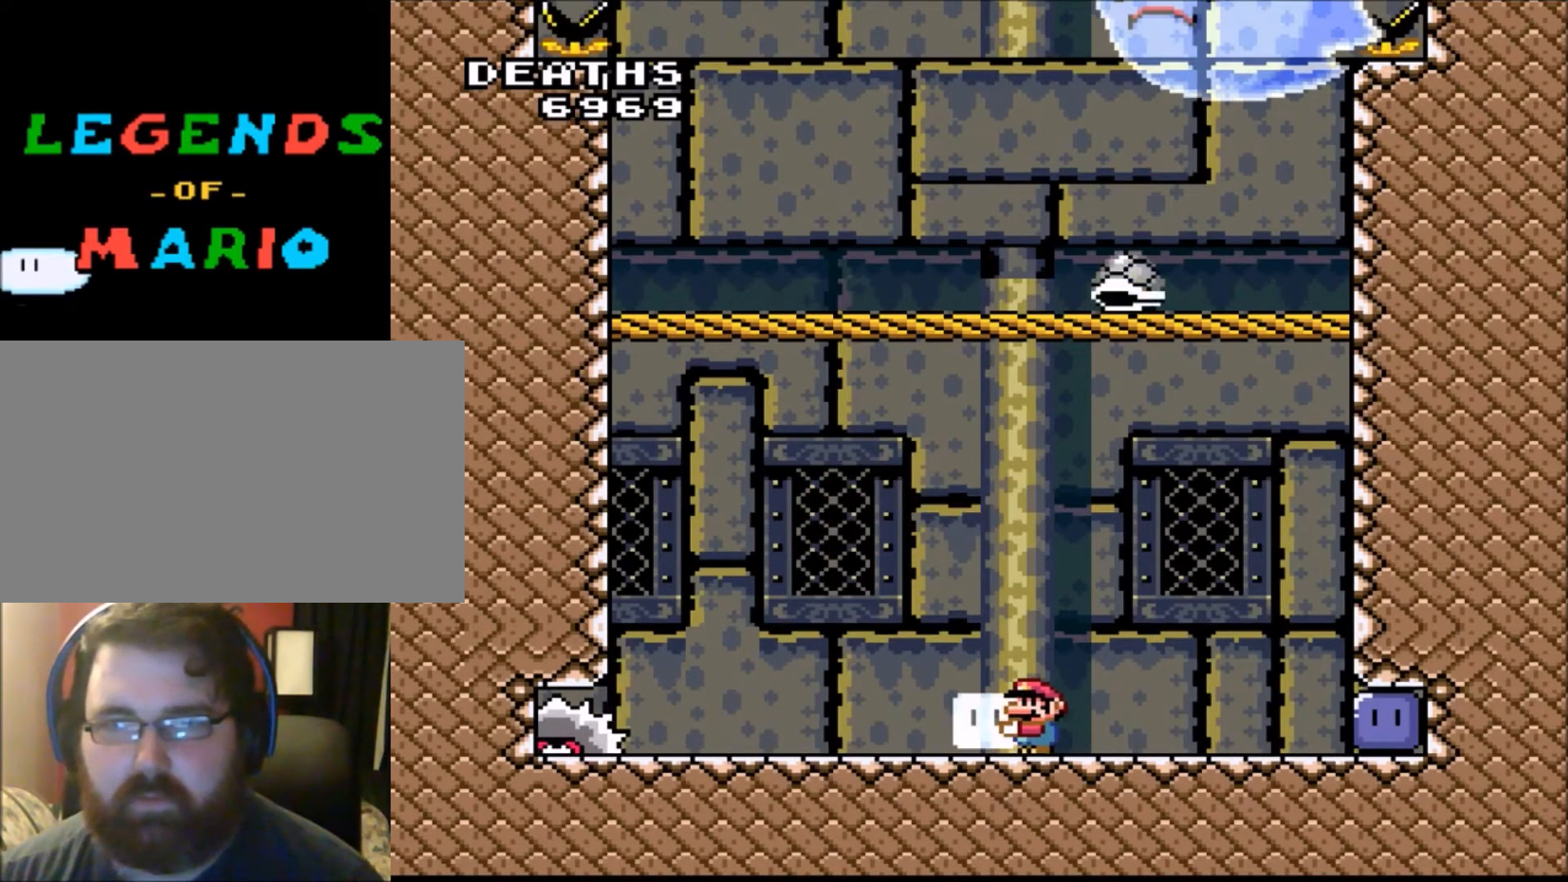
Gameplay with a controller (Nintendo layout); each line is a JSON object with the inputs held at the frame after it. "events" lists button and stick changes between this image and that frame as [ms after this image, input, new state], when the widget could be followed in between. Not read: L3 R3.
{"buttons": ["Y", "DPAD_LEFT"], "events": [[100, "DPAD_LEFT", "down"], [267, "B", "down"], [400, "B", "up"]]}
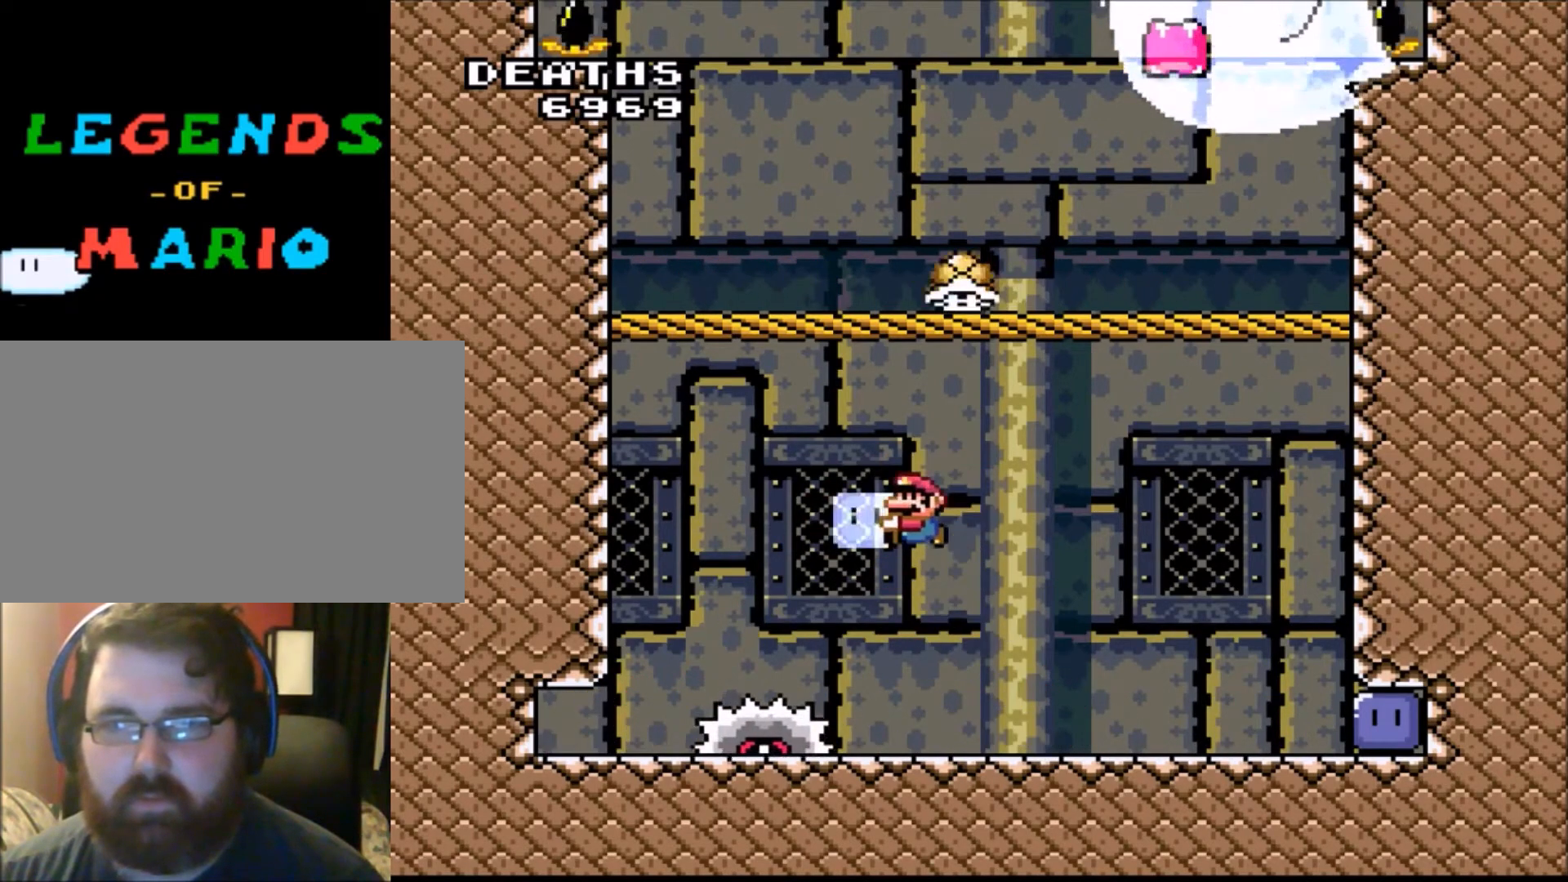
{"buttons": ["Y"], "events": [[167, "DPAD_LEFT", "up"], [367, "DPAD_RIGHT", "down"], [501, "DPAD_RIGHT", "up"]]}
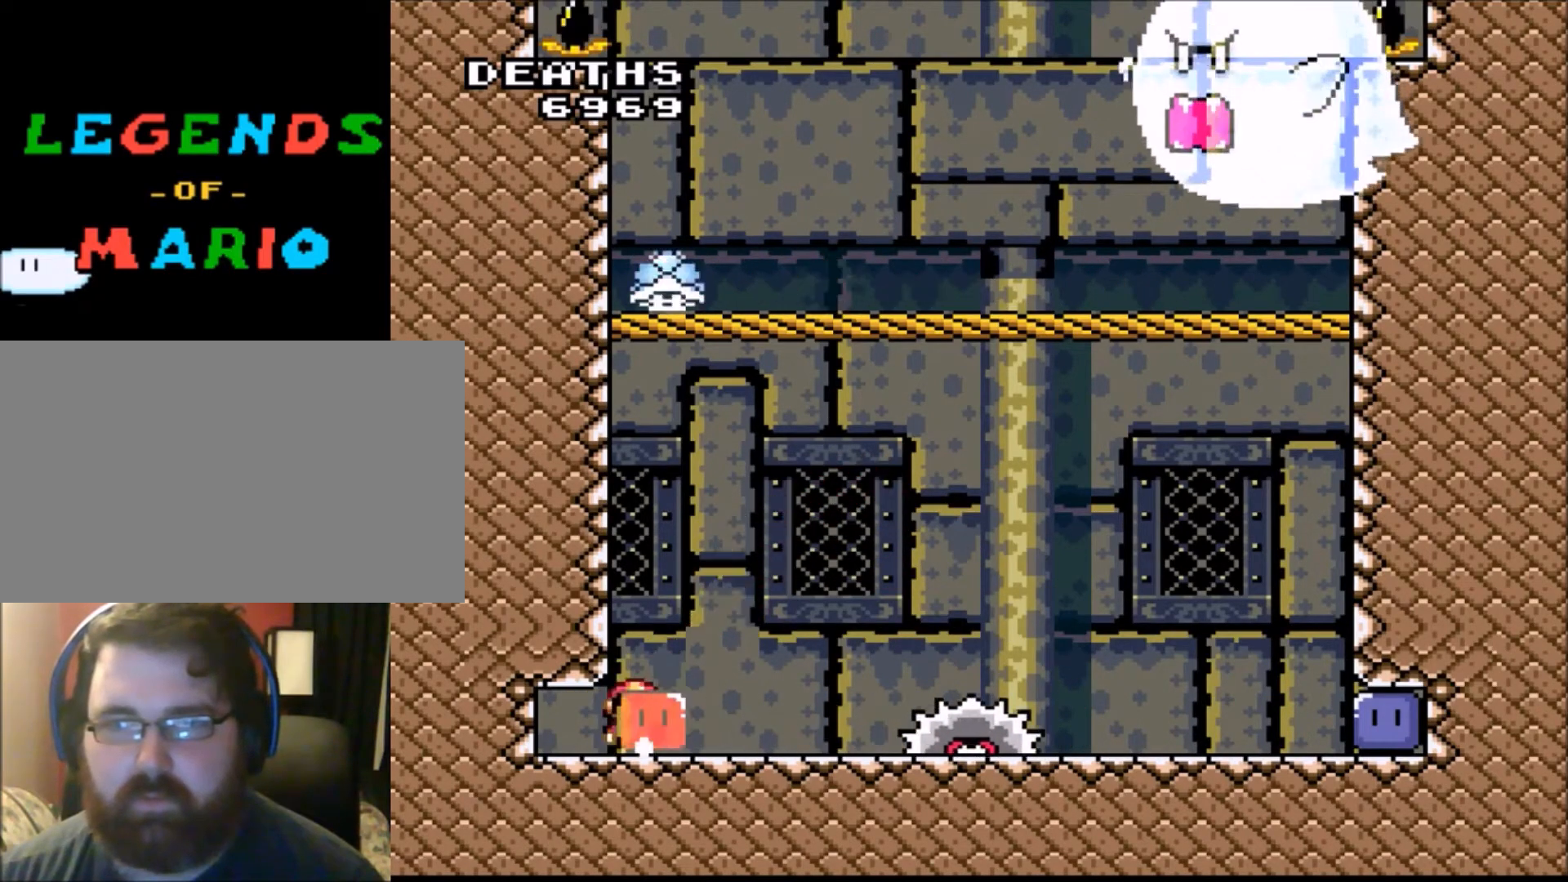
{"buttons": ["Y", "DPAD_RIGHT"], "events": [[233, "DPAD_RIGHT", "down"]]}
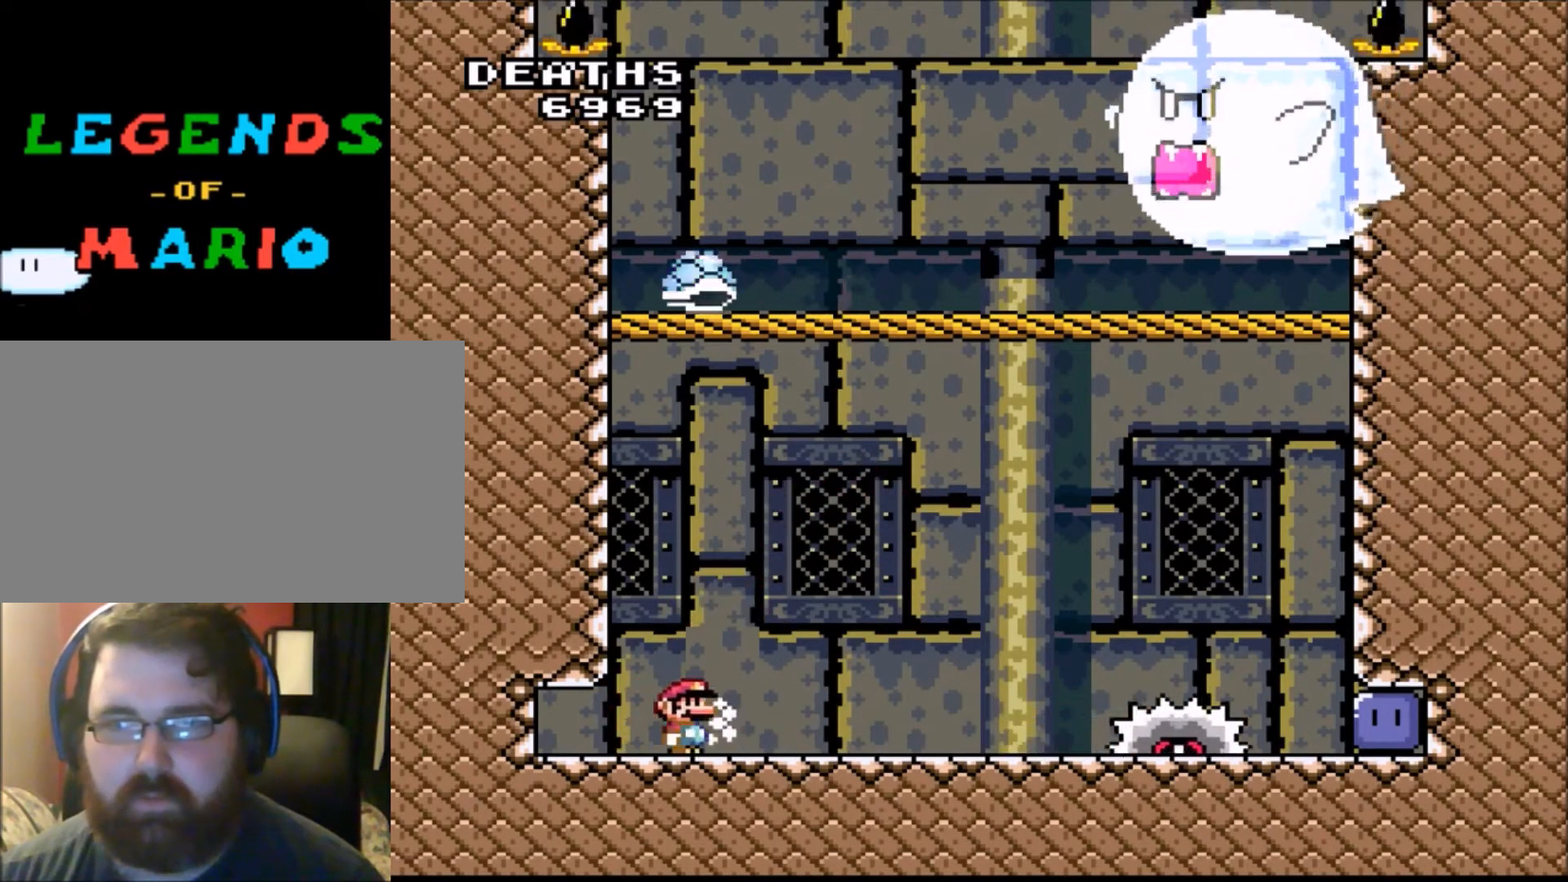
{"buttons": ["B", "Y", "DPAD_RIGHT"], "events": [[167, "B", "down"]]}
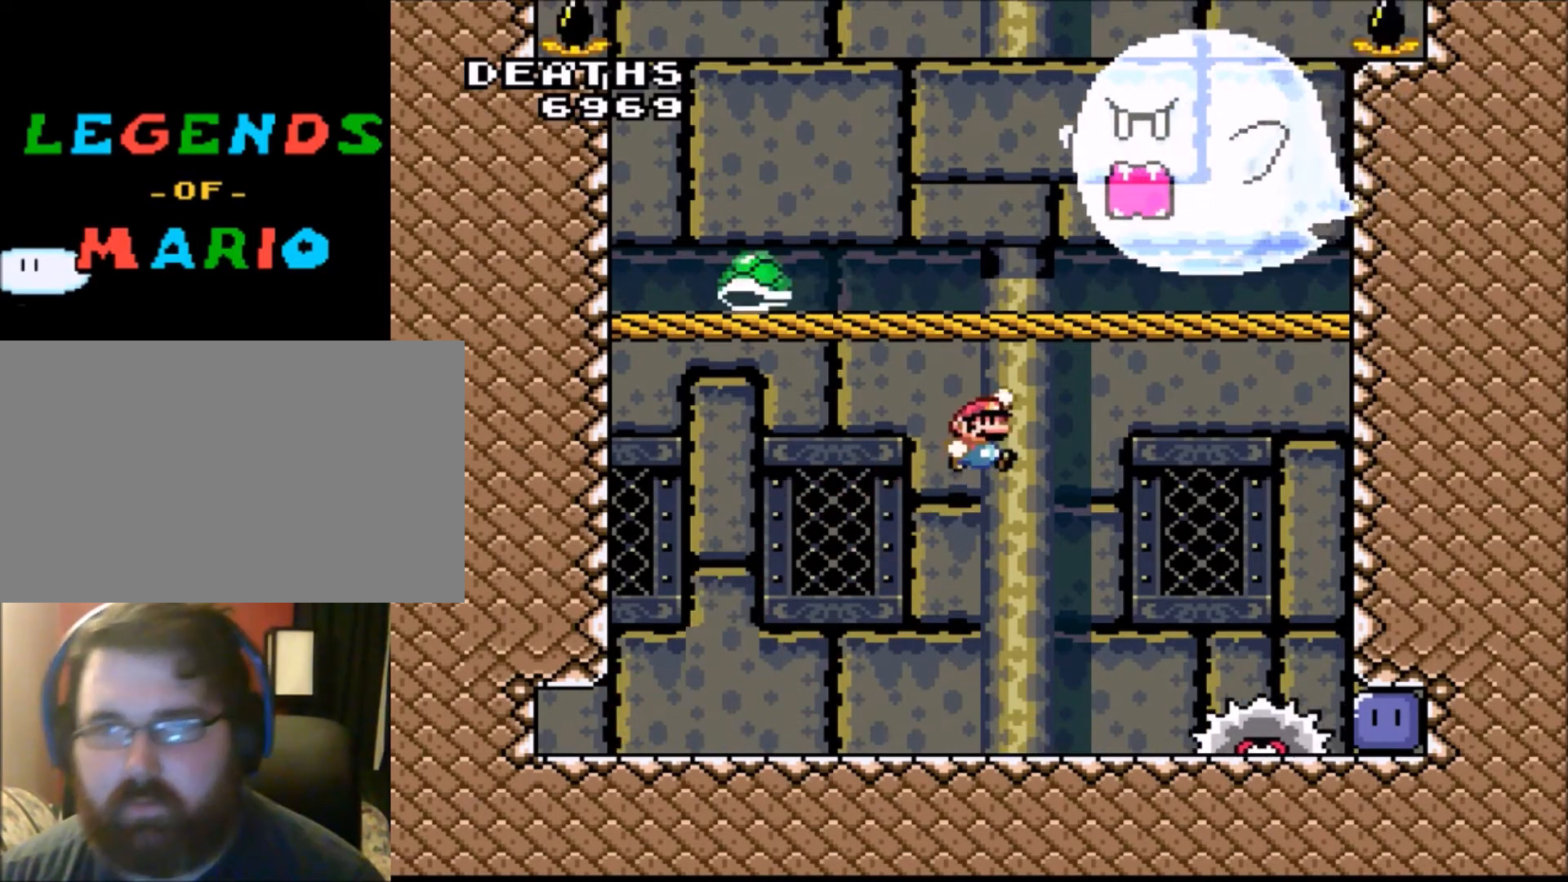
{"buttons": ["Y"], "events": [[67, "B", "up"], [100, "DPAD_UP", "down"], [100, "Y", "up"], [167, "DPAD_RIGHT", "up"], [167, "Y", "down"], [434, "DPAD_UP", "up"]]}
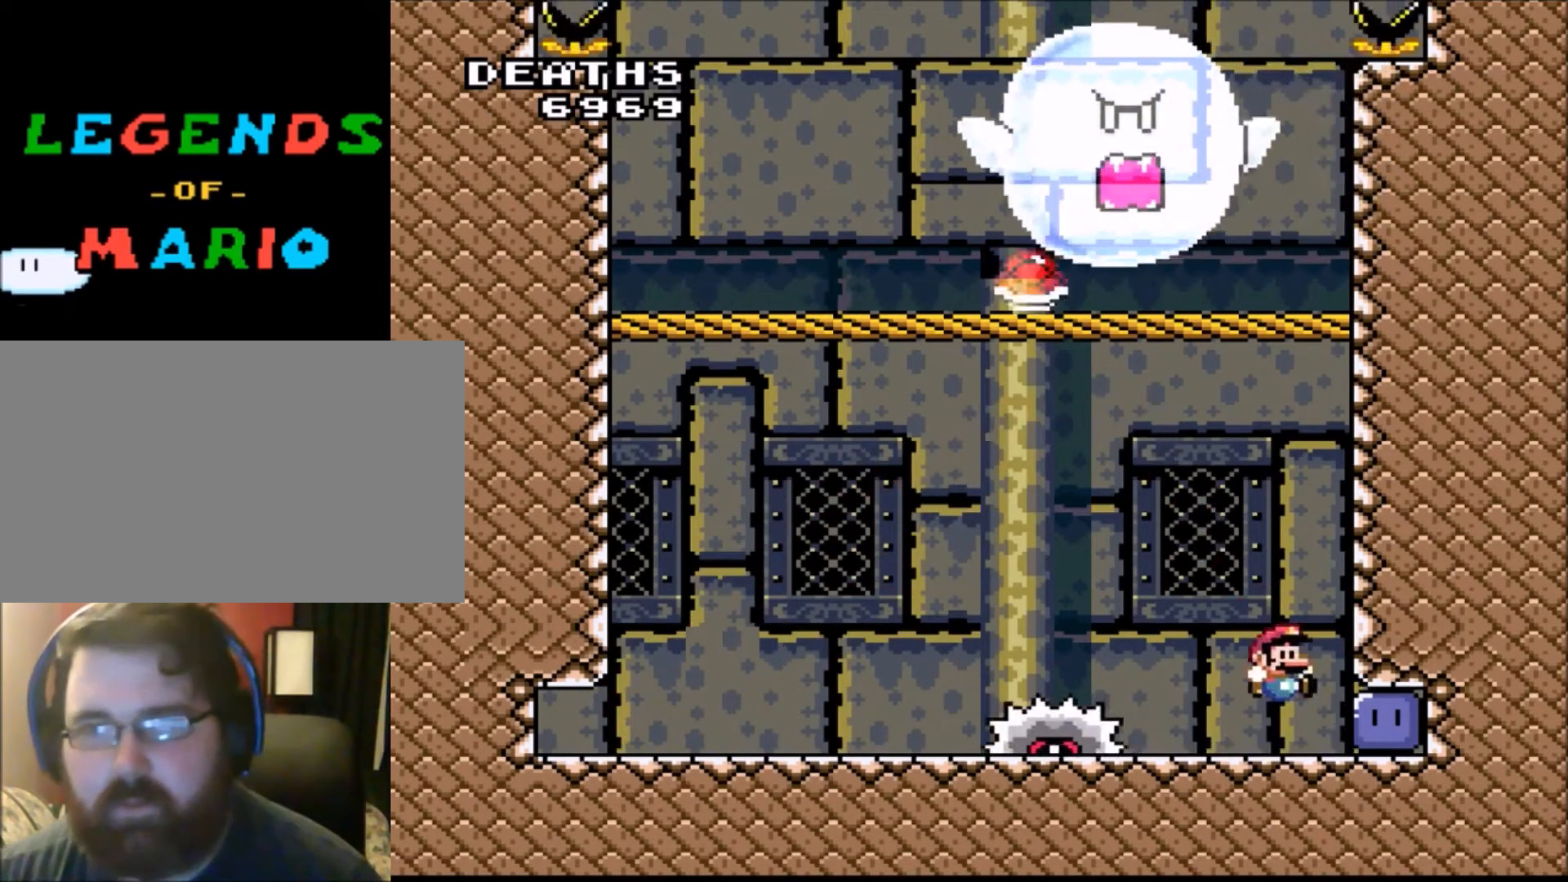
{"buttons": ["Y", "DPAD_RIGHT"], "events": [[134, "DPAD_LEFT", "down"], [301, "DPAD_LEFT", "up"], [401, "DPAD_RIGHT", "down"]]}
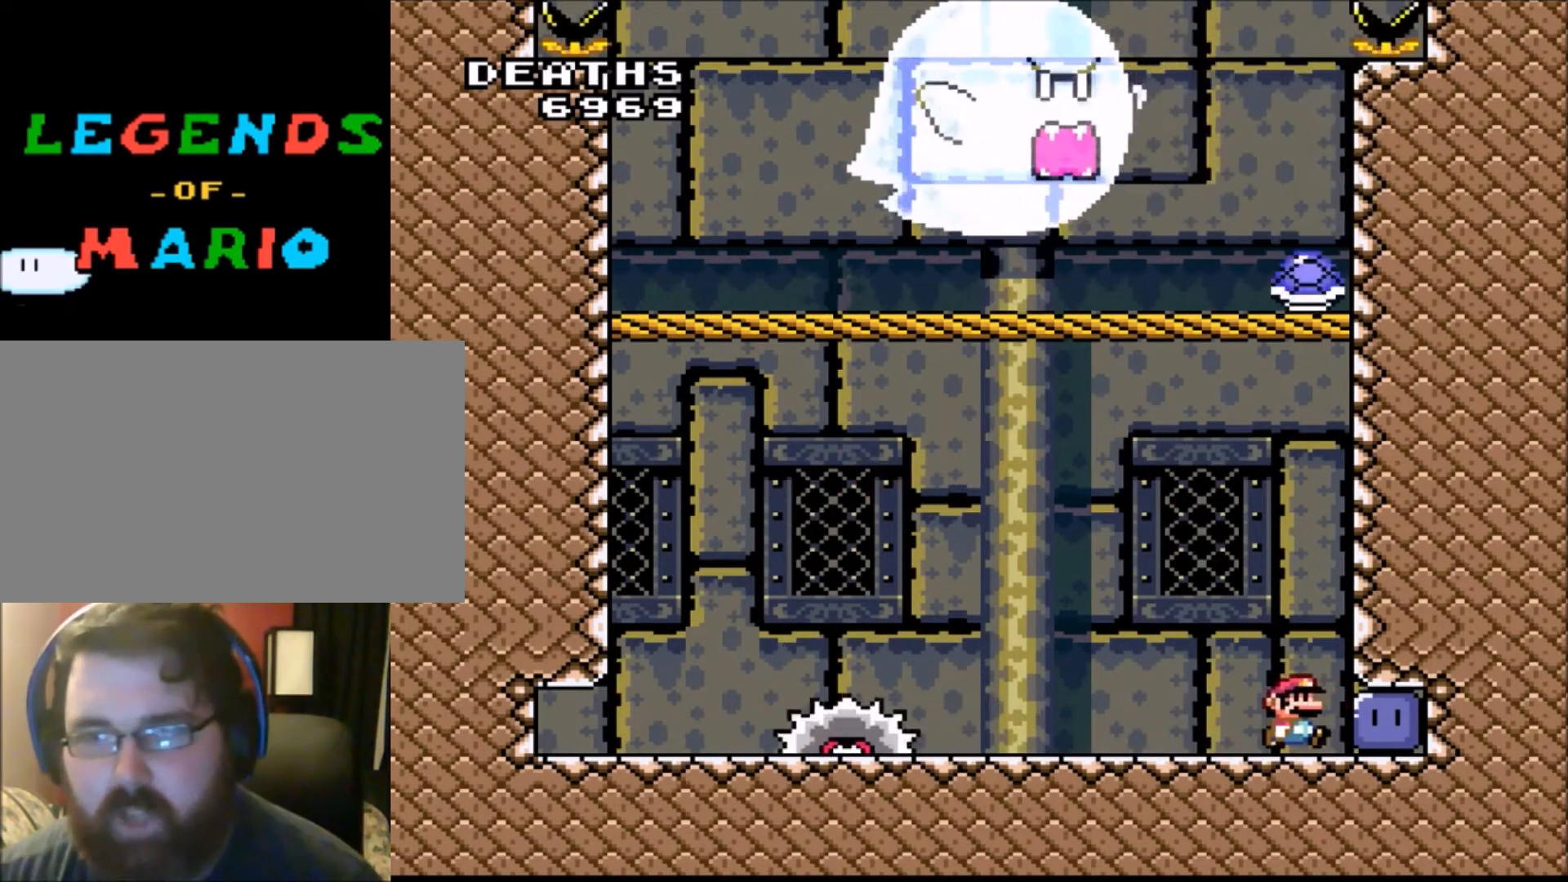
{"buttons": ["Y"], "events": [[167, "DPAD_RIGHT", "up"]]}
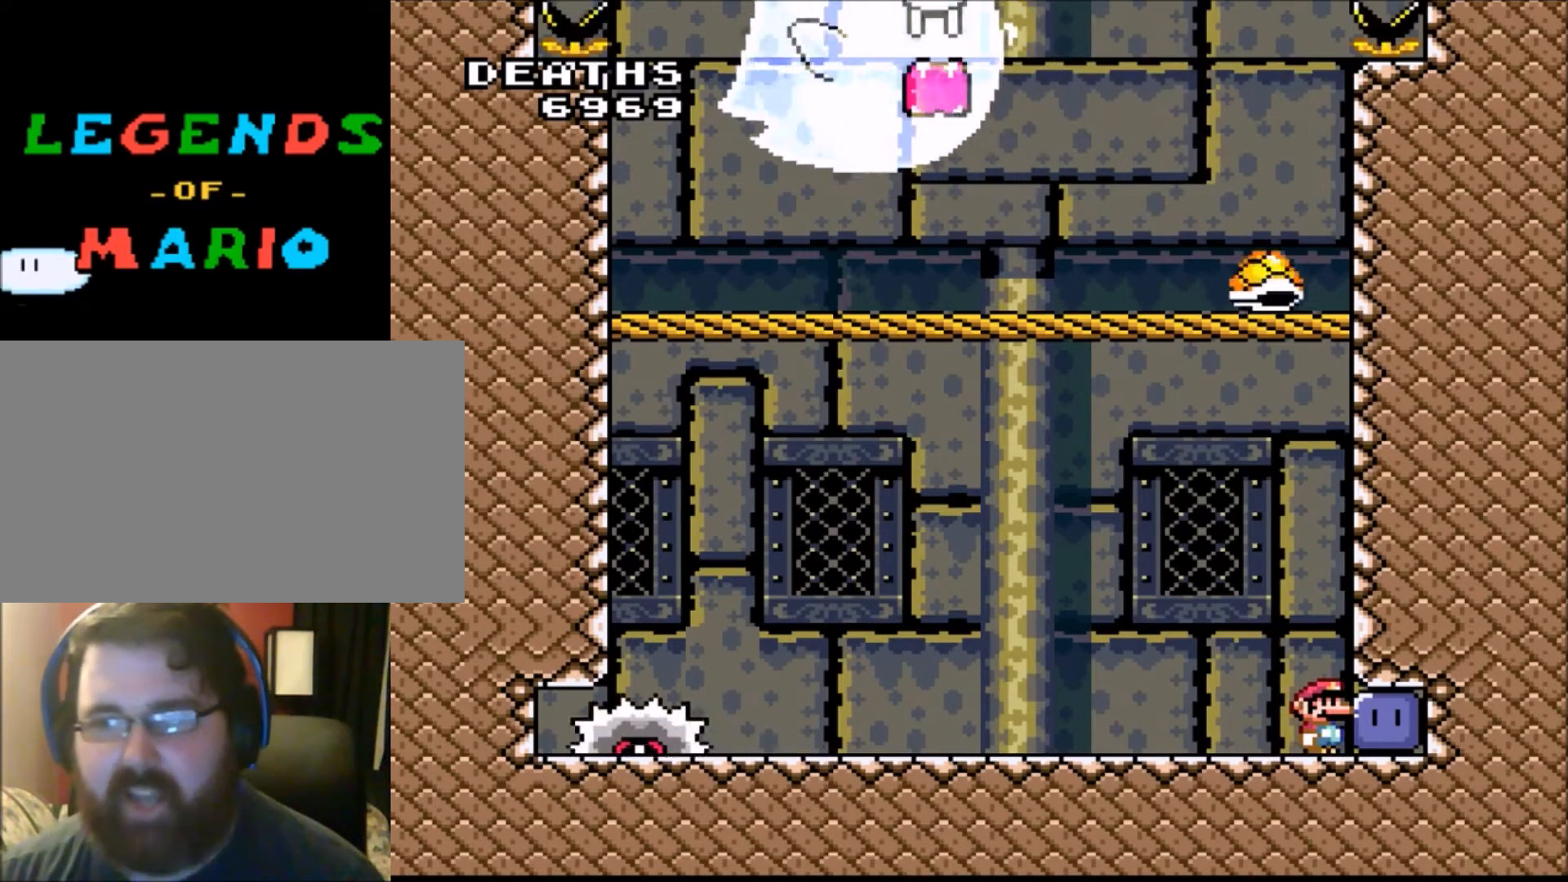
{"buttons": ["Y", "DPAD_LEFT"], "events": [[100, "DPAD_LEFT", "down"]]}
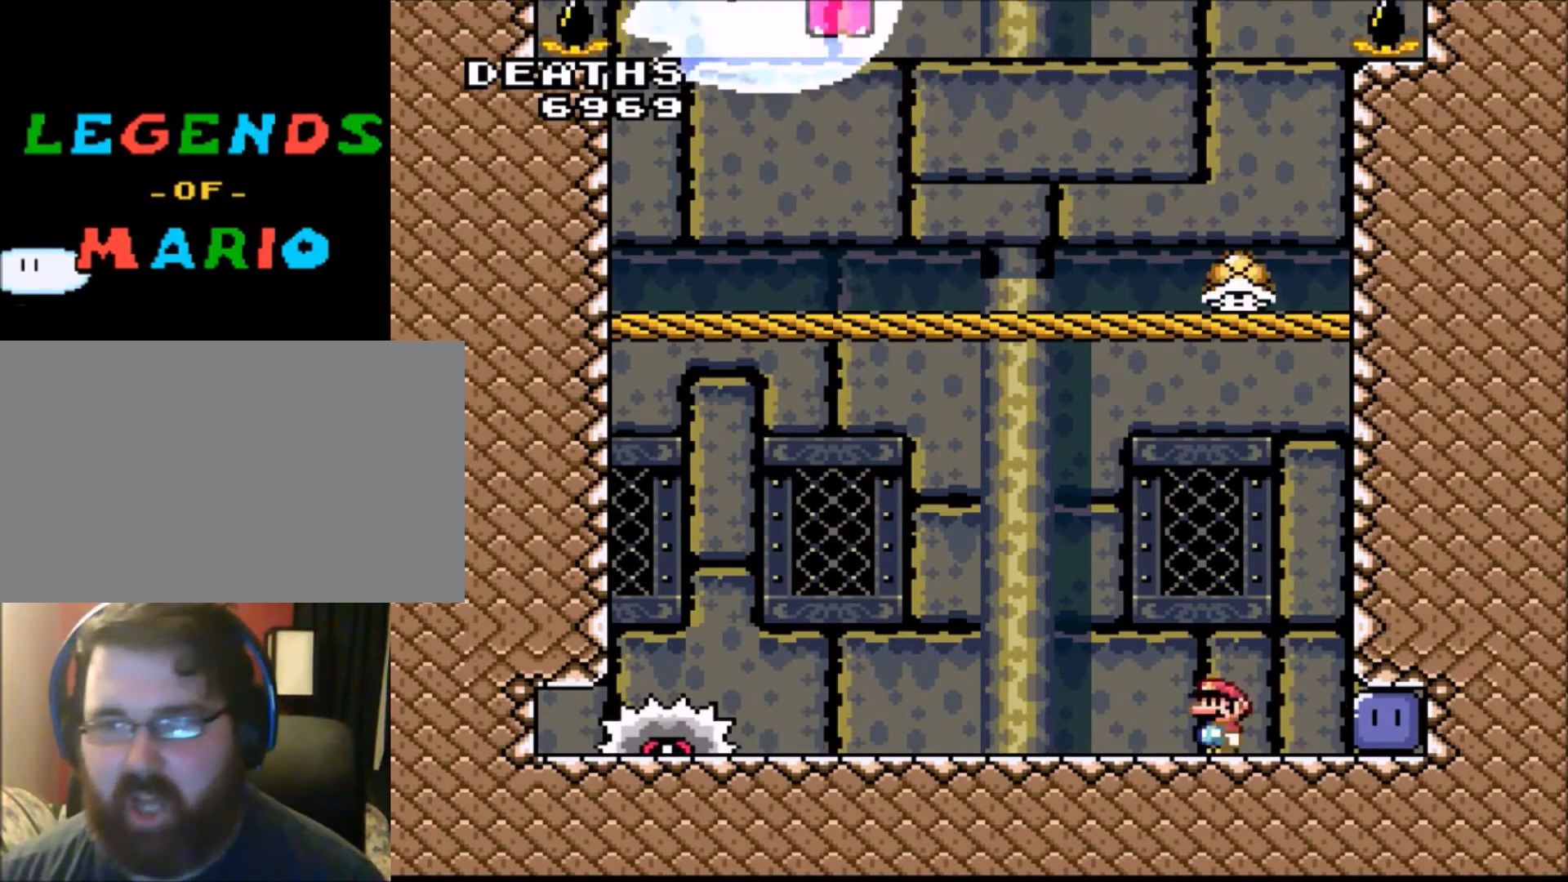
{"buttons": ["Y", "DPAD_LEFT"], "events": []}
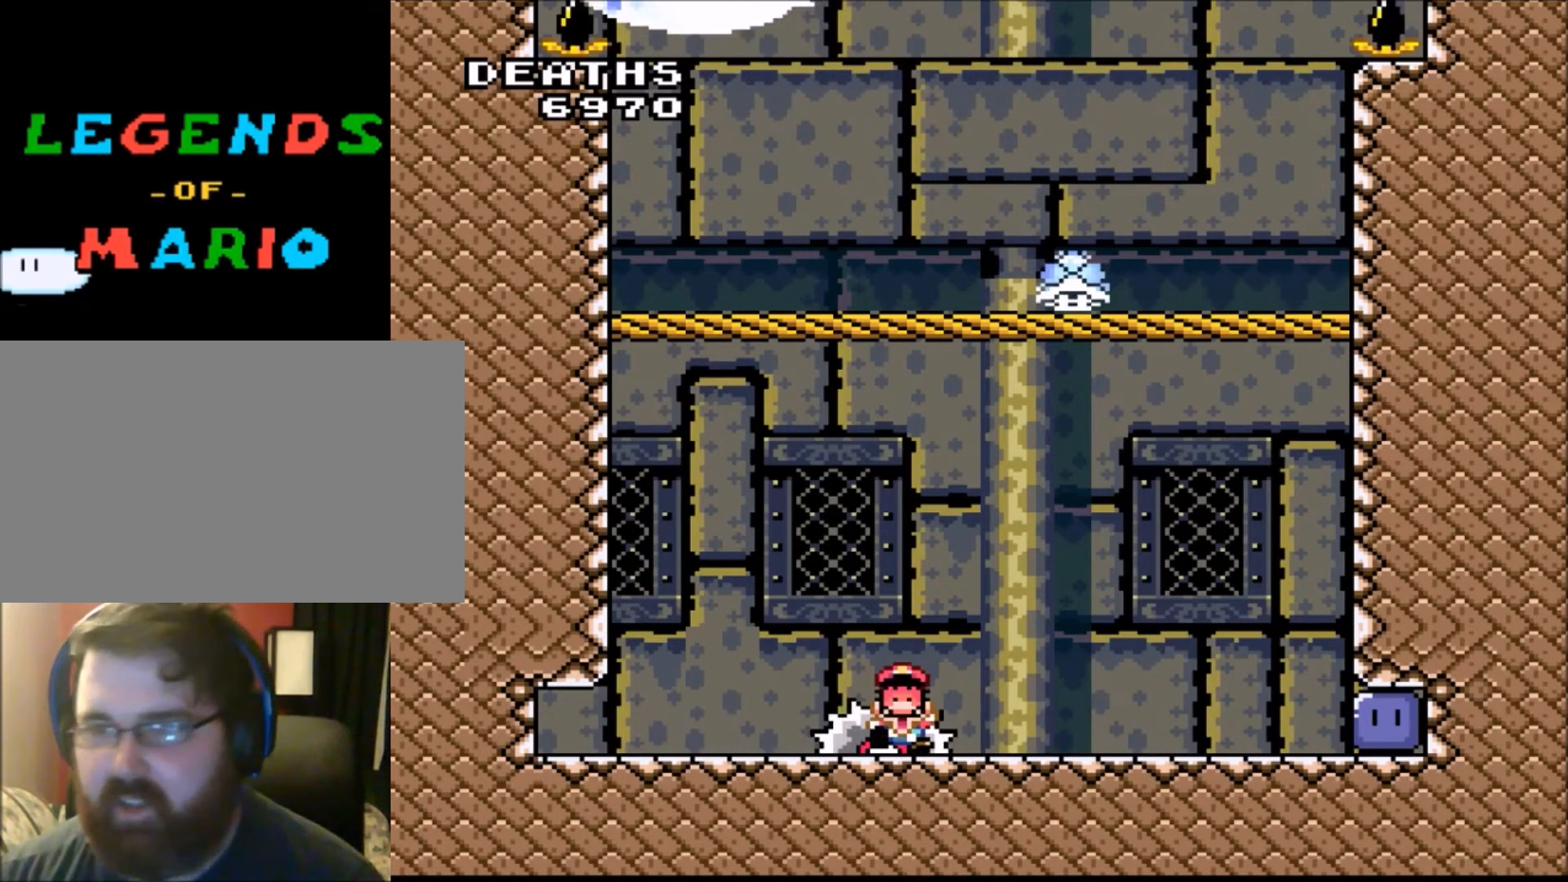
{"buttons": [], "events": [[100, "DPAD_LEFT", "up"], [234, "Y", "up"]]}
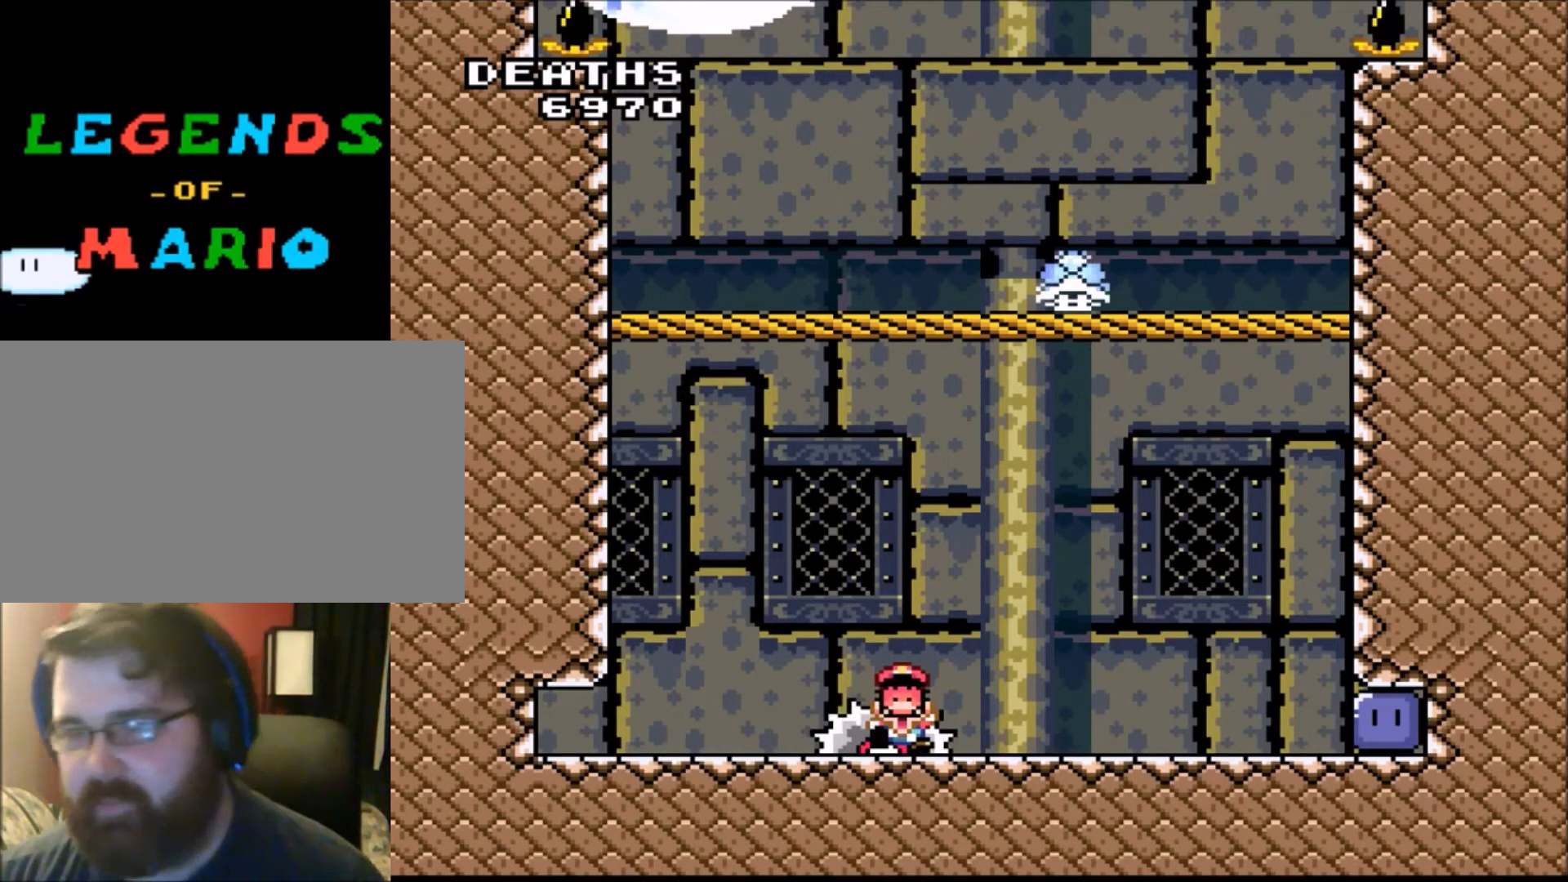
{"buttons": [], "events": []}
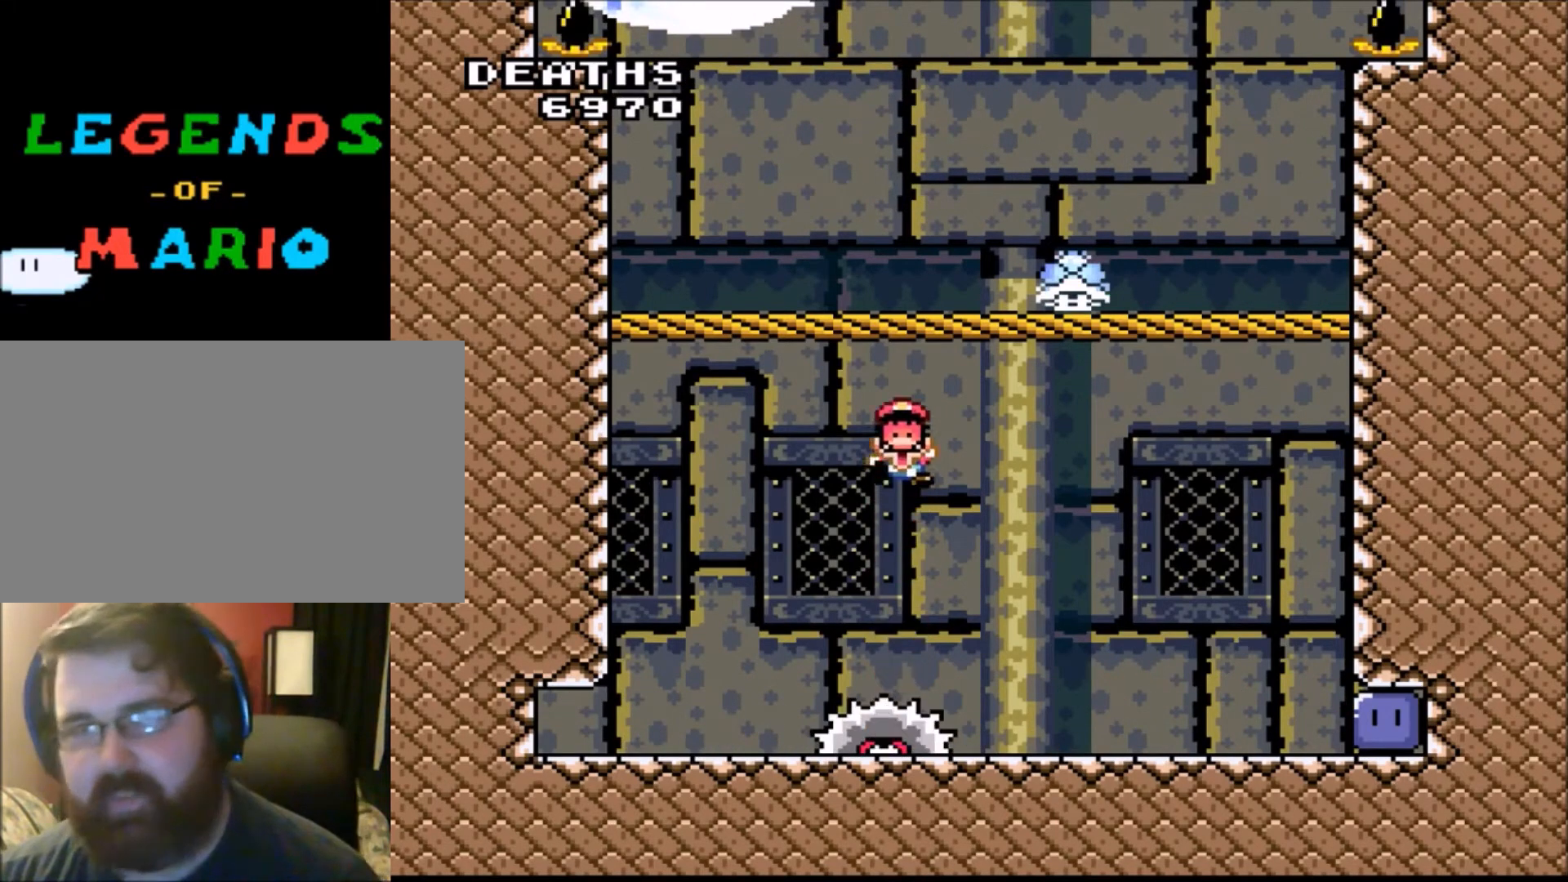
{"buttons": [], "events": []}
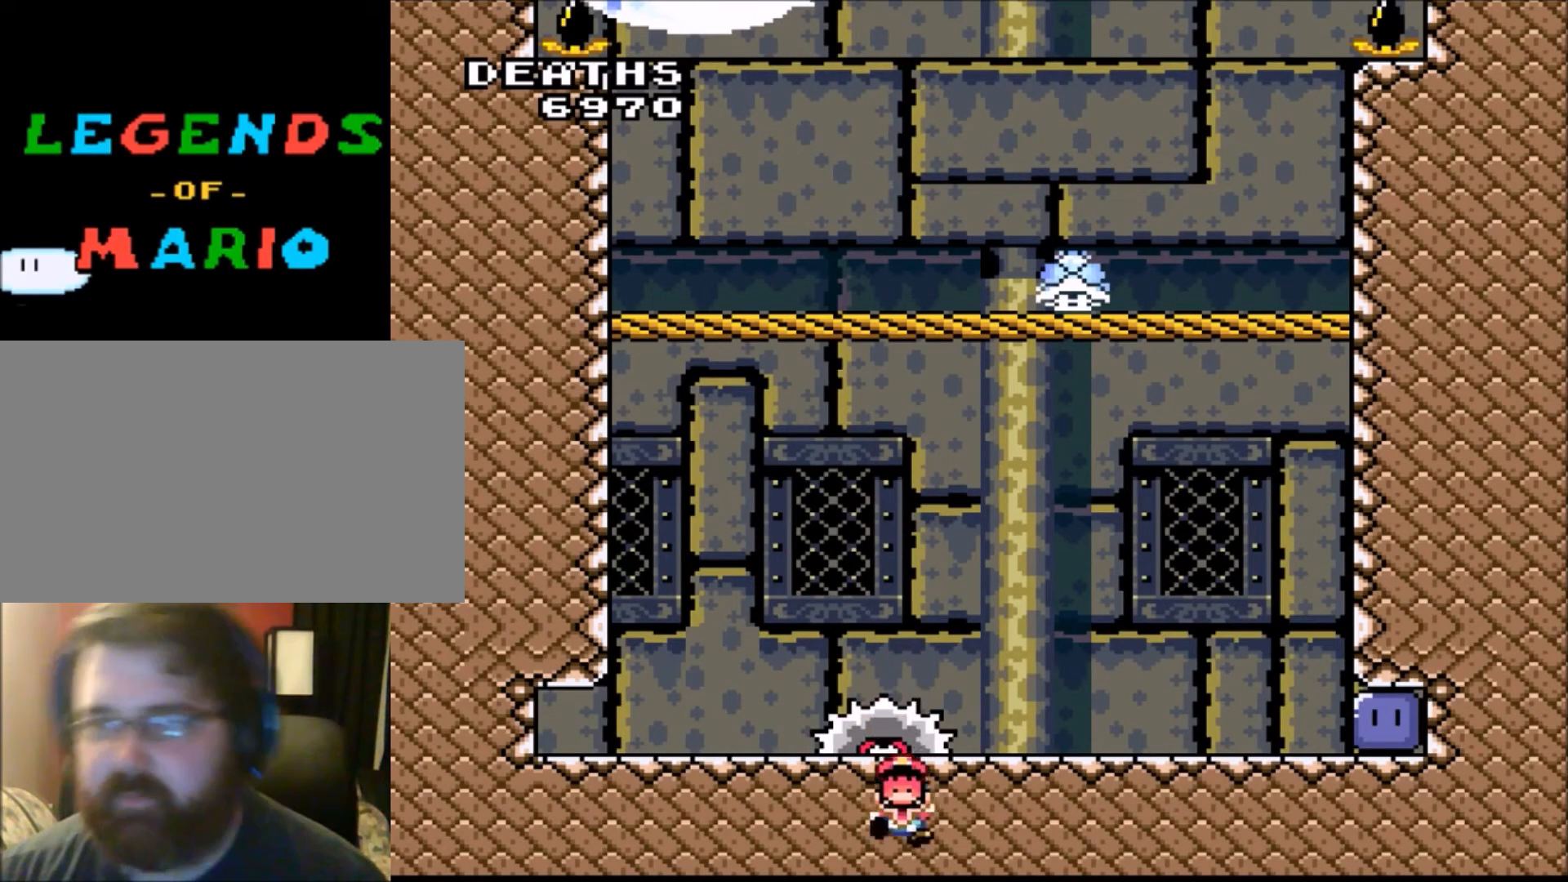
{"buttons": [], "events": []}
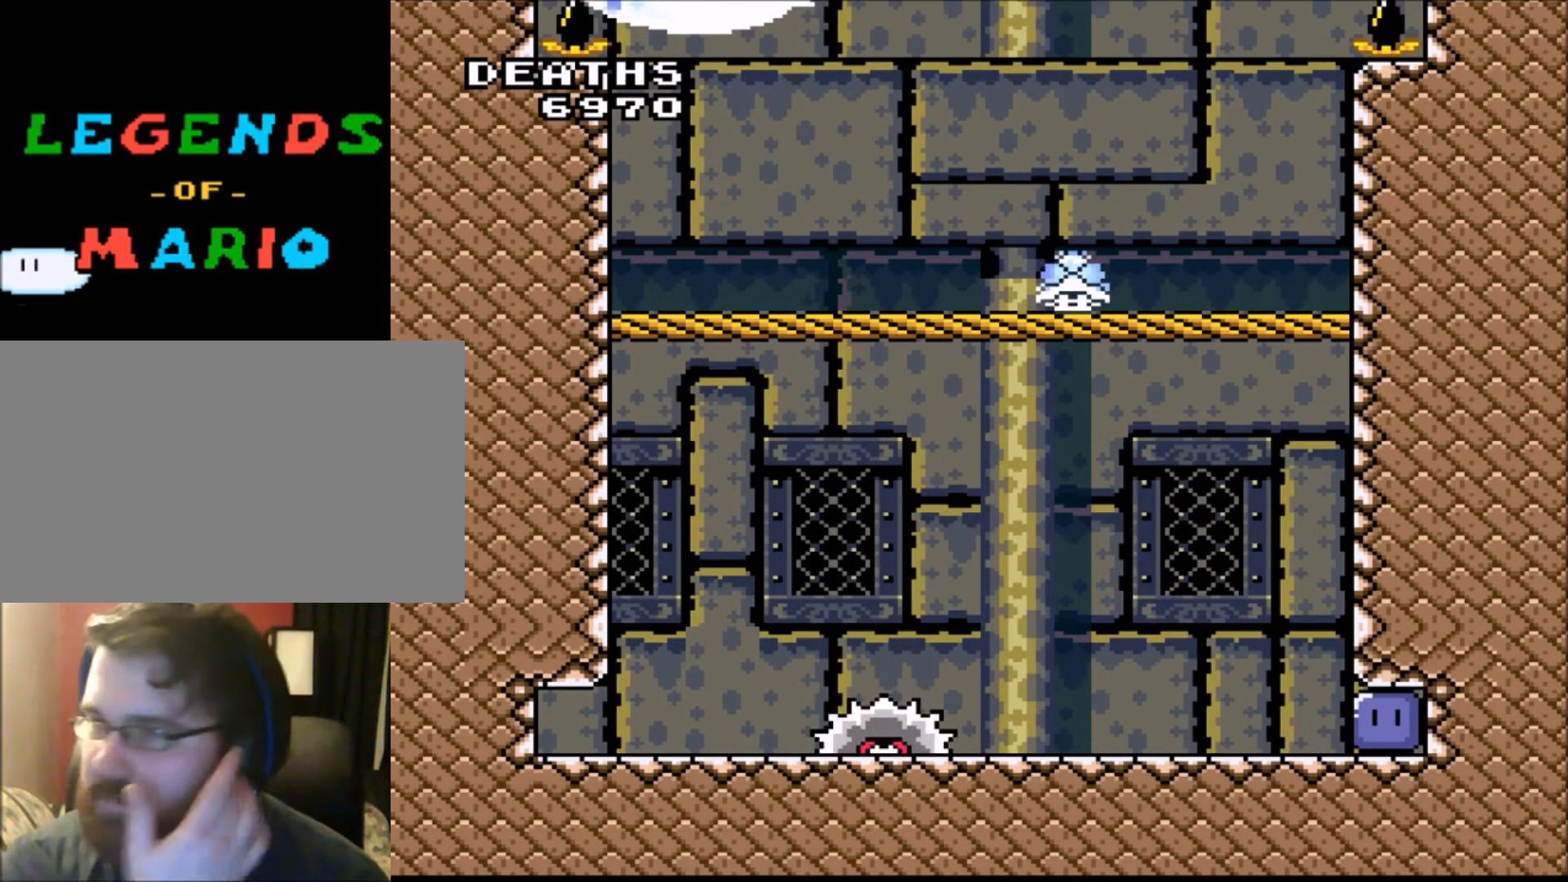
{"buttons": [], "events": []}
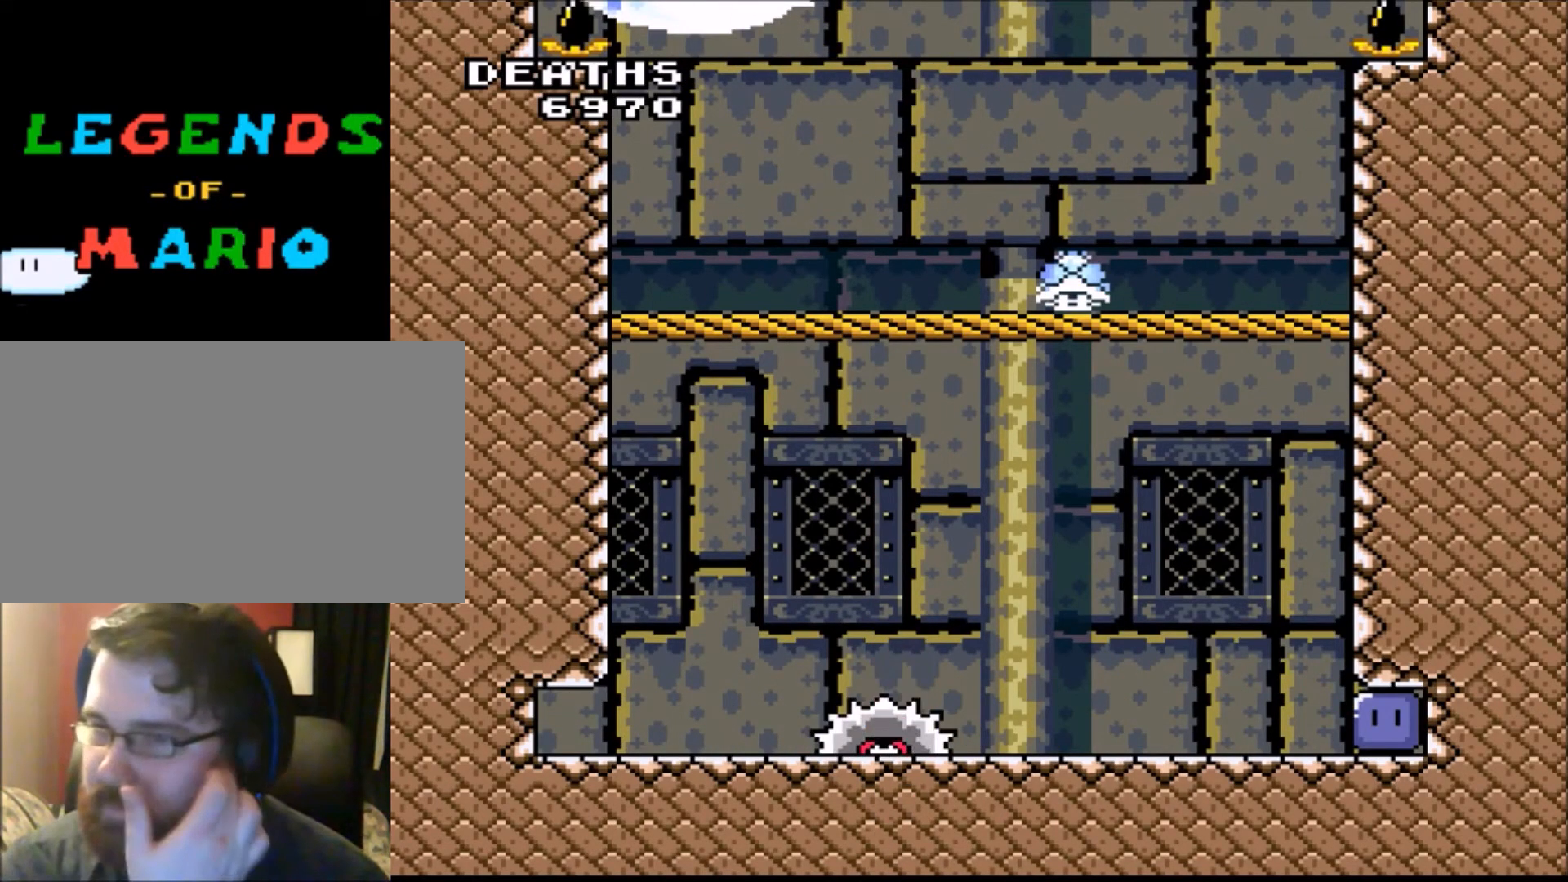
{"buttons": [], "events": []}
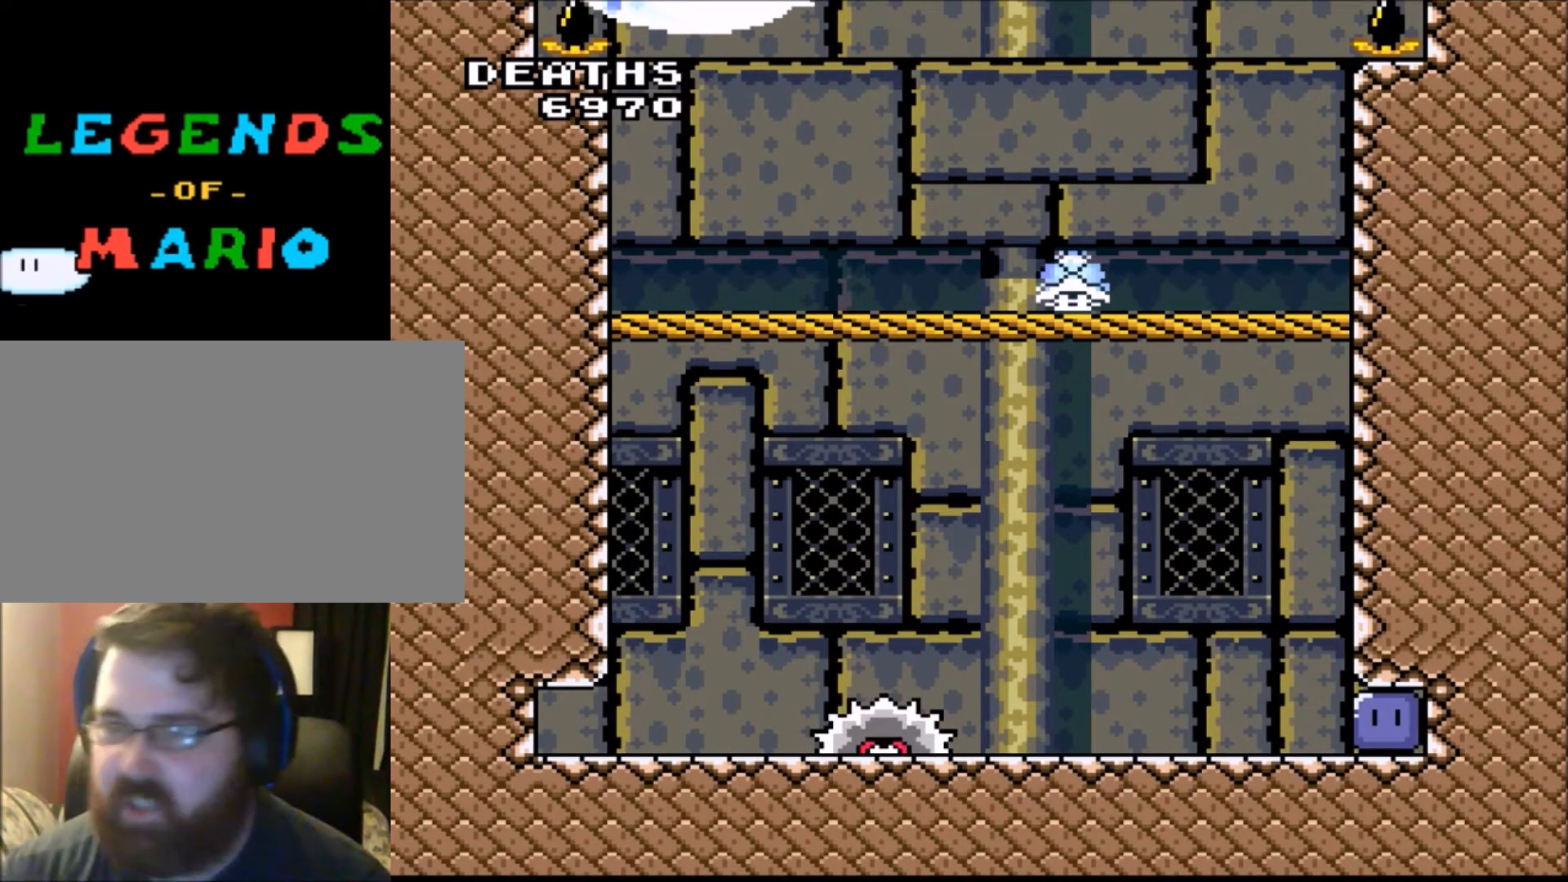
{"buttons": [], "events": []}
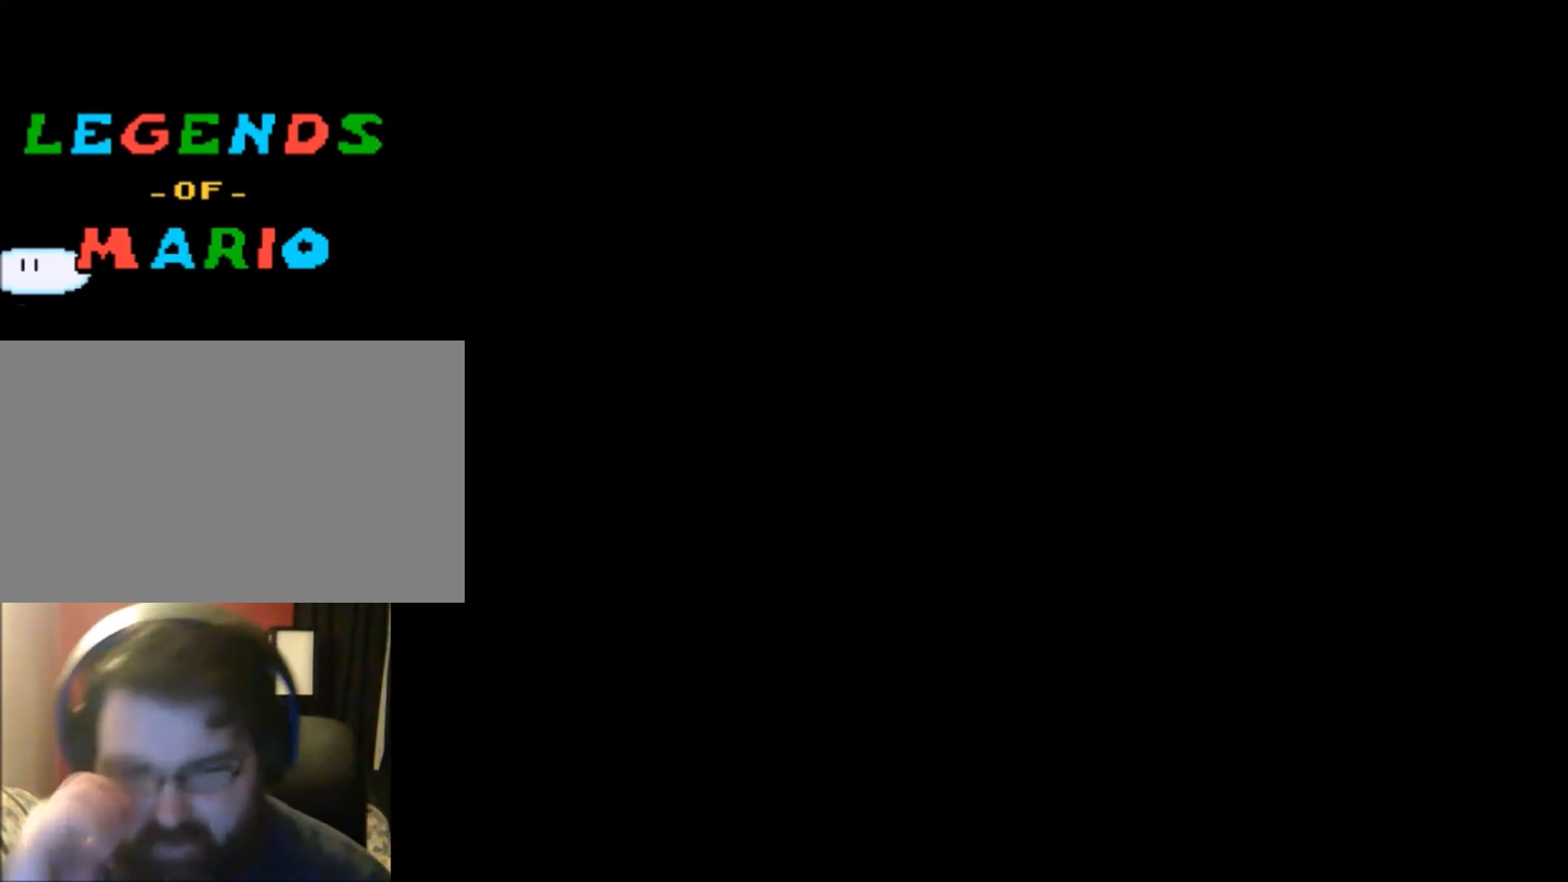
{"buttons": [], "events": []}
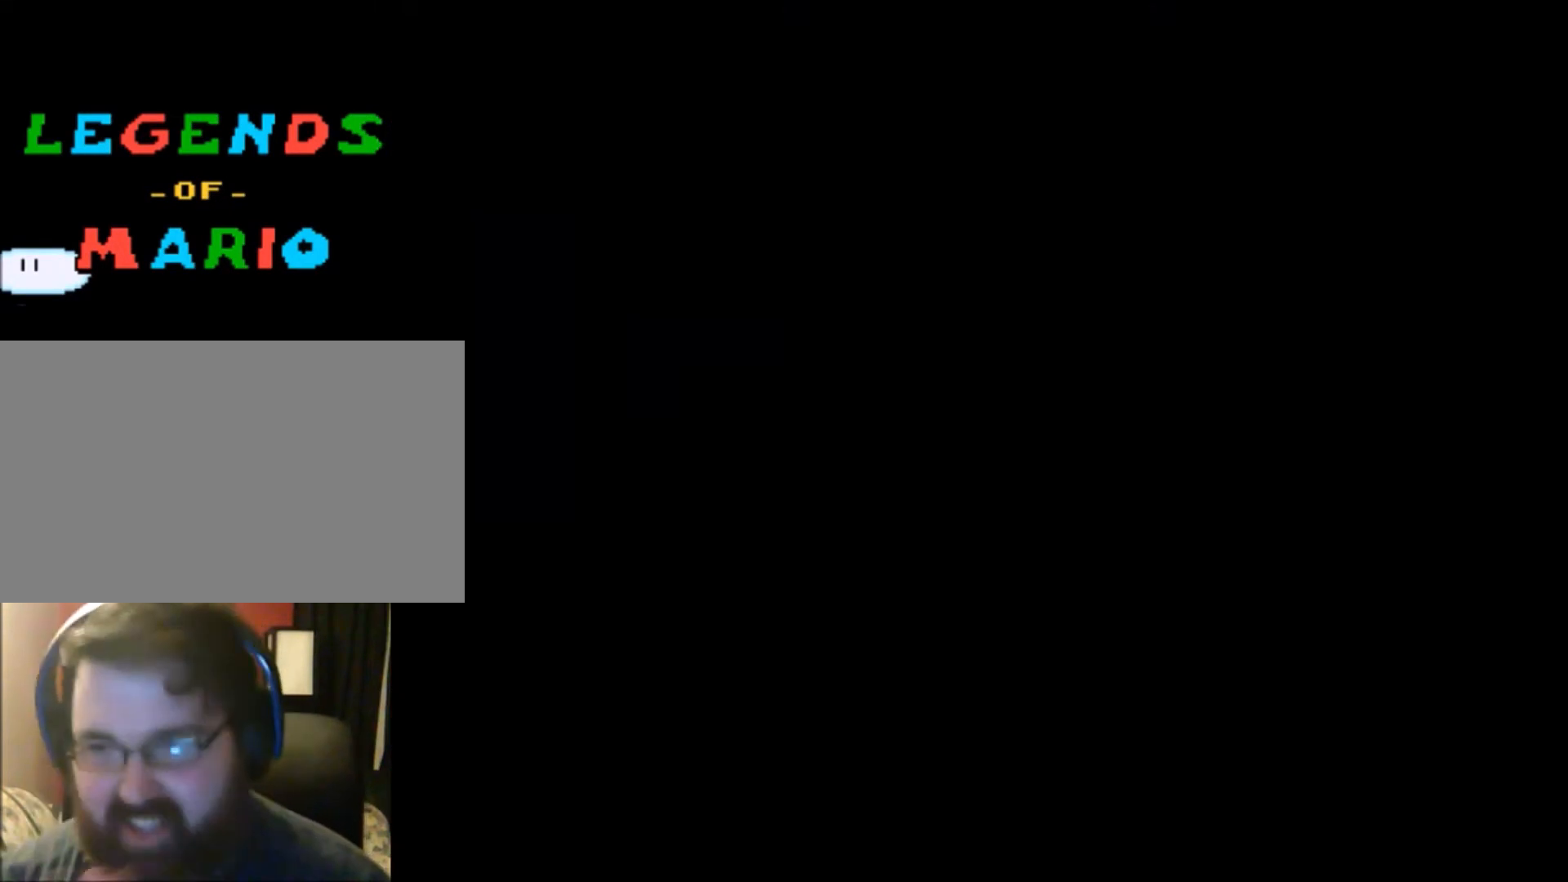
{"buttons": [], "events": []}
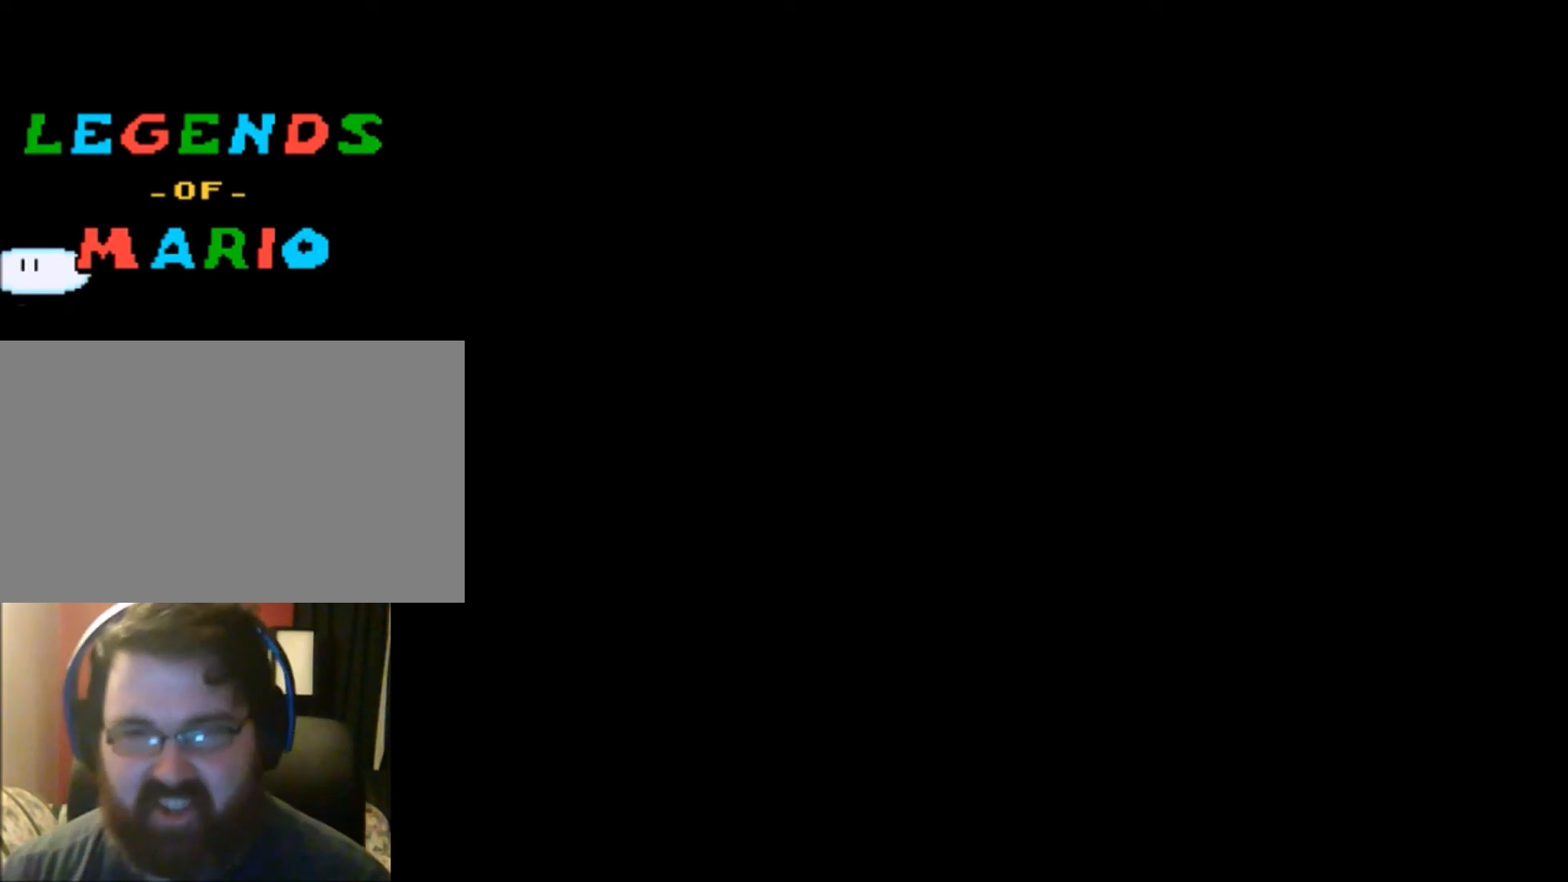
{"buttons": ["X"], "events": [[167, "X", "down"]]}
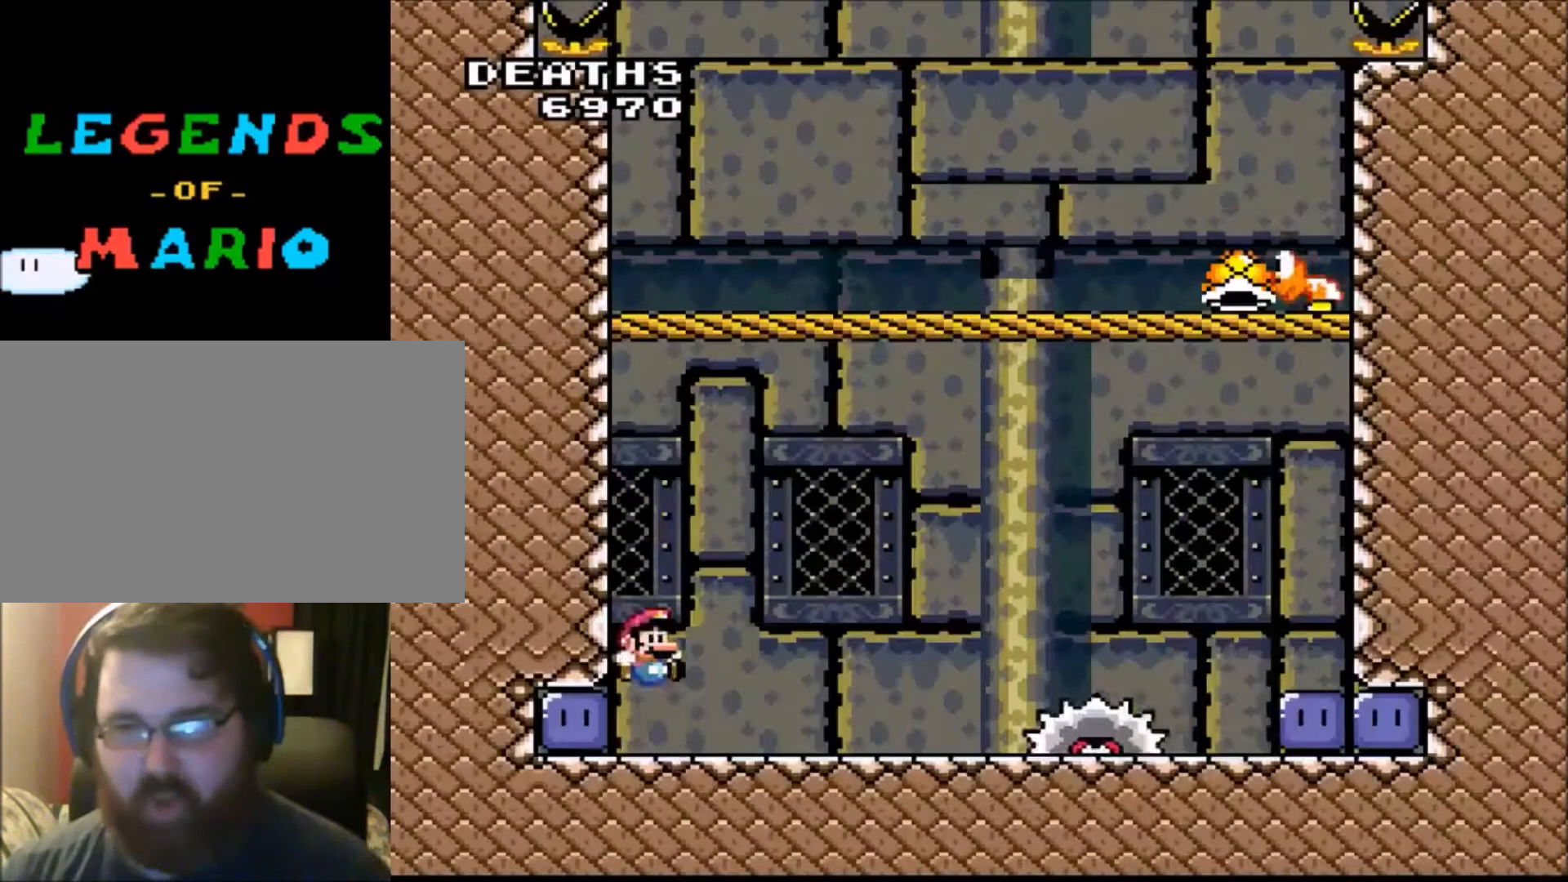
{"buttons": ["X"], "events": [[200, "DPAD_RIGHT", "down"], [234, "DPAD_RIGHT", "up"]]}
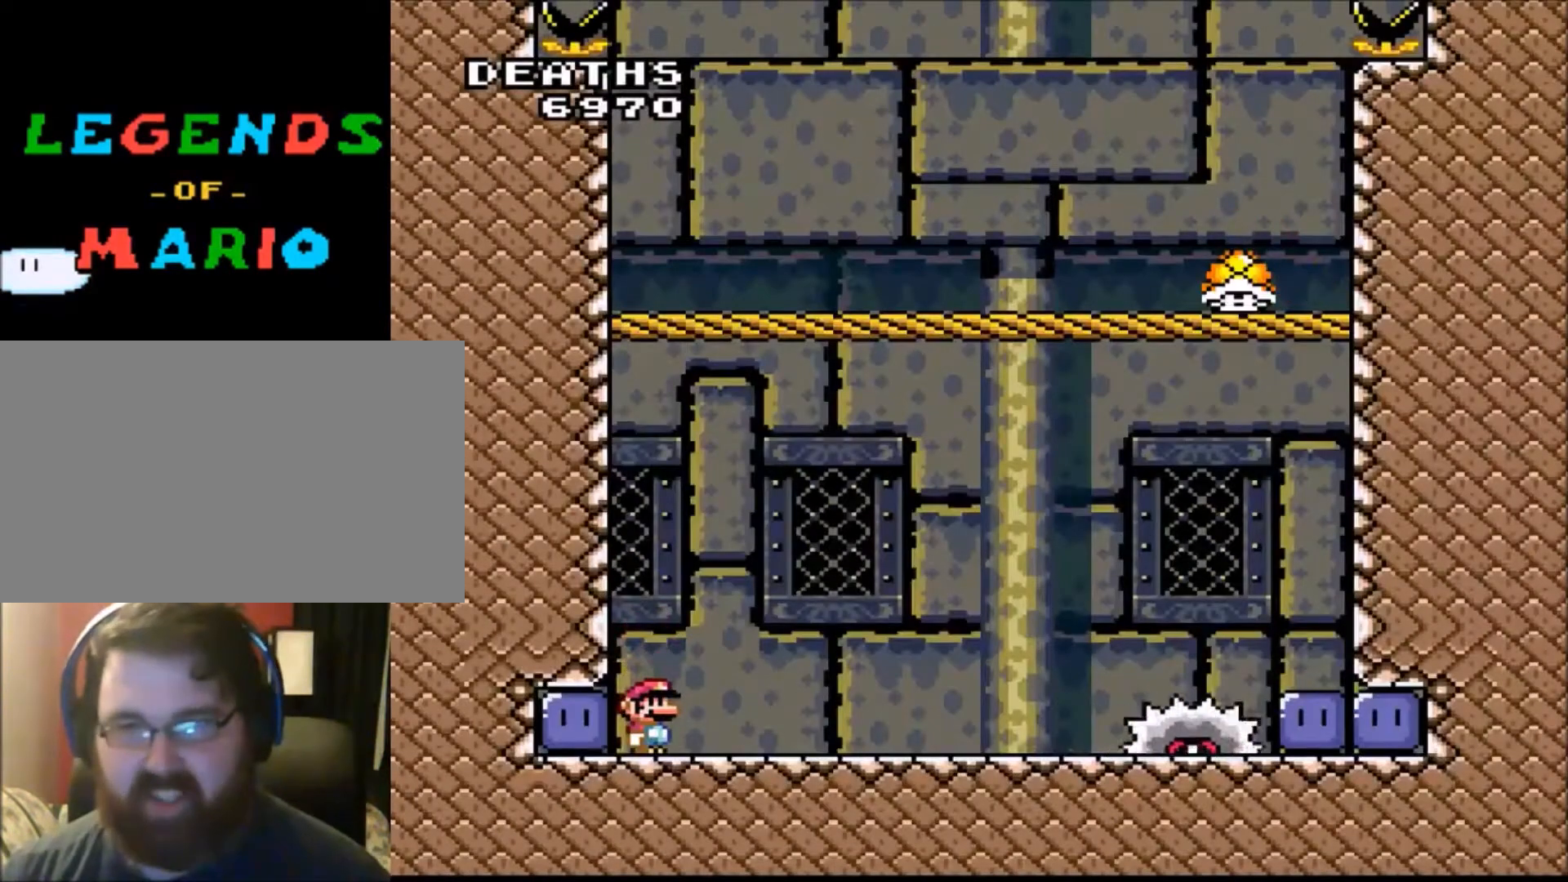
{"buttons": ["A", "X", "DPAD_RIGHT"], "events": [[233, "DPAD_RIGHT", "down"], [500, "A", "down"]]}
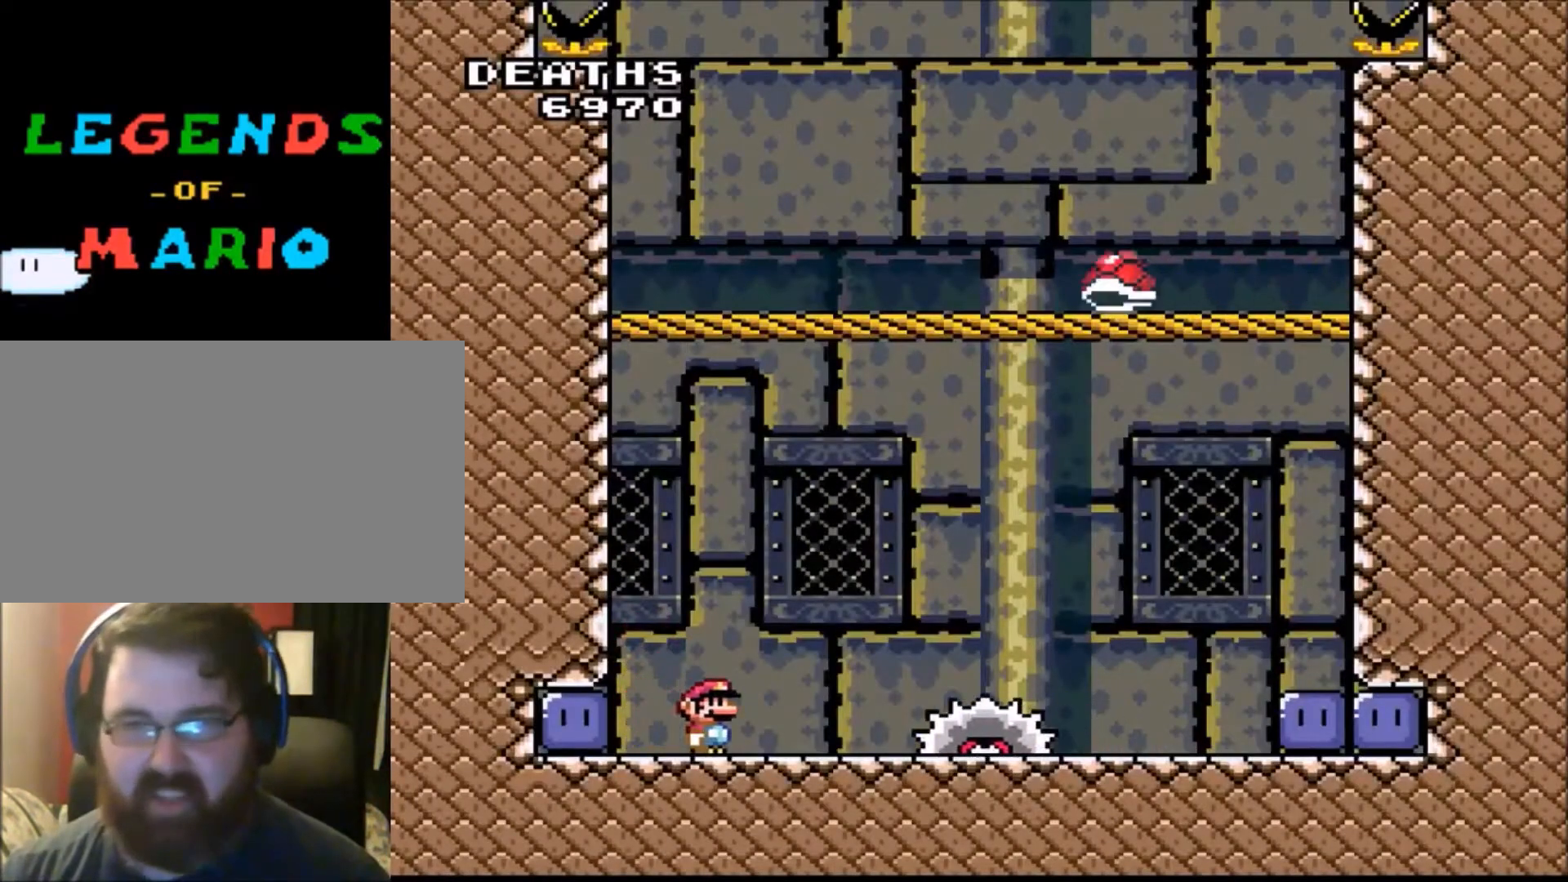
{"buttons": ["X", "DPAD_RIGHT"], "events": [[200, "A", "up"]]}
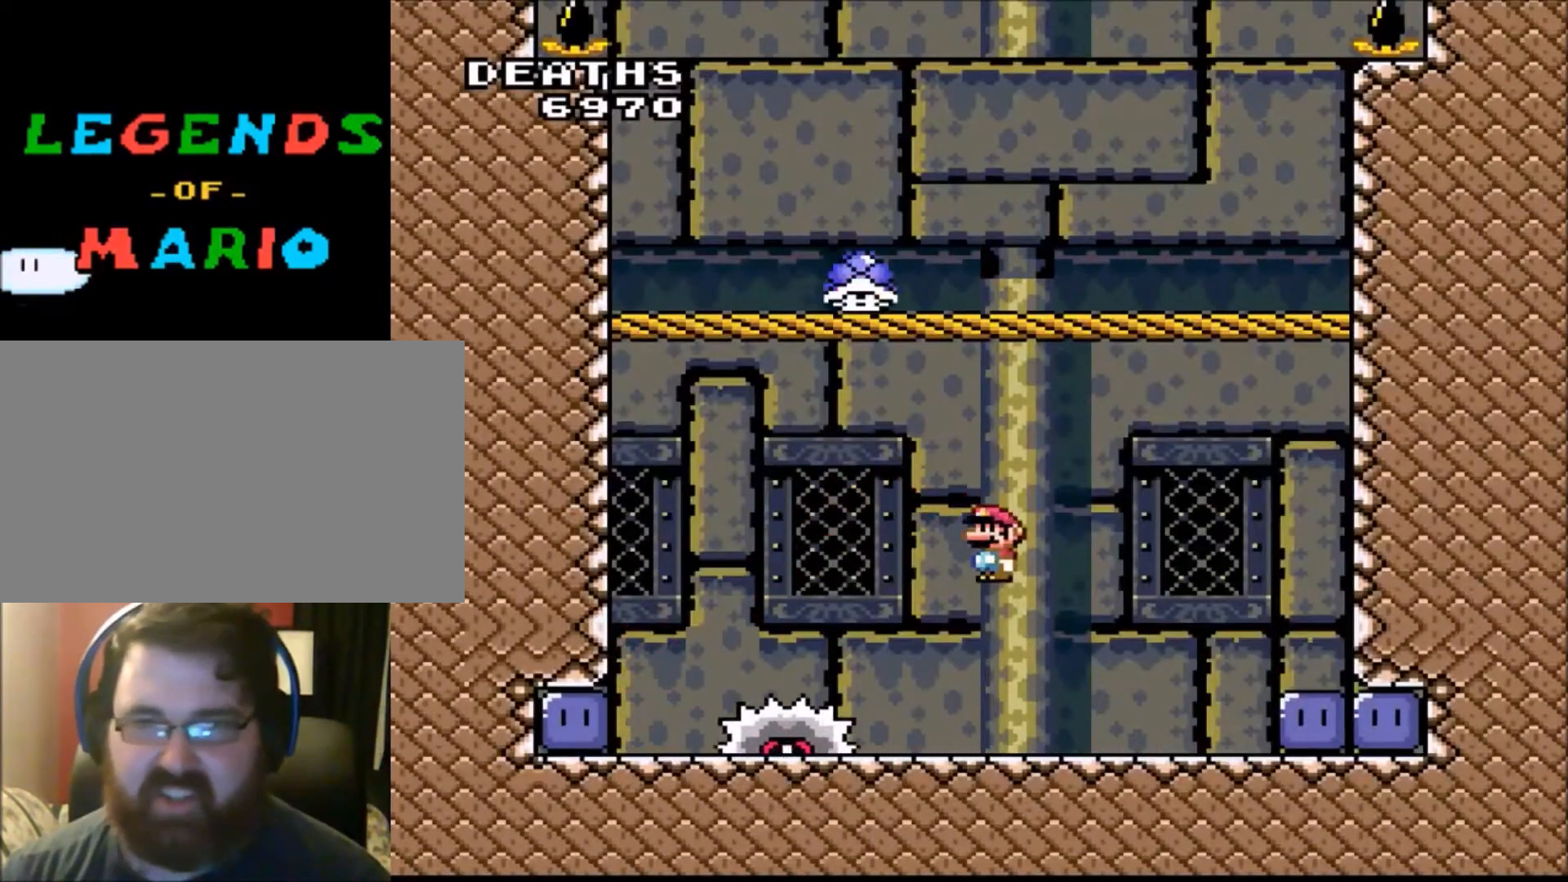
{"buttons": ["DPAD_RIGHT"], "events": [[167, "X", "up"], [333, "B", "down"], [434, "B", "up"]]}
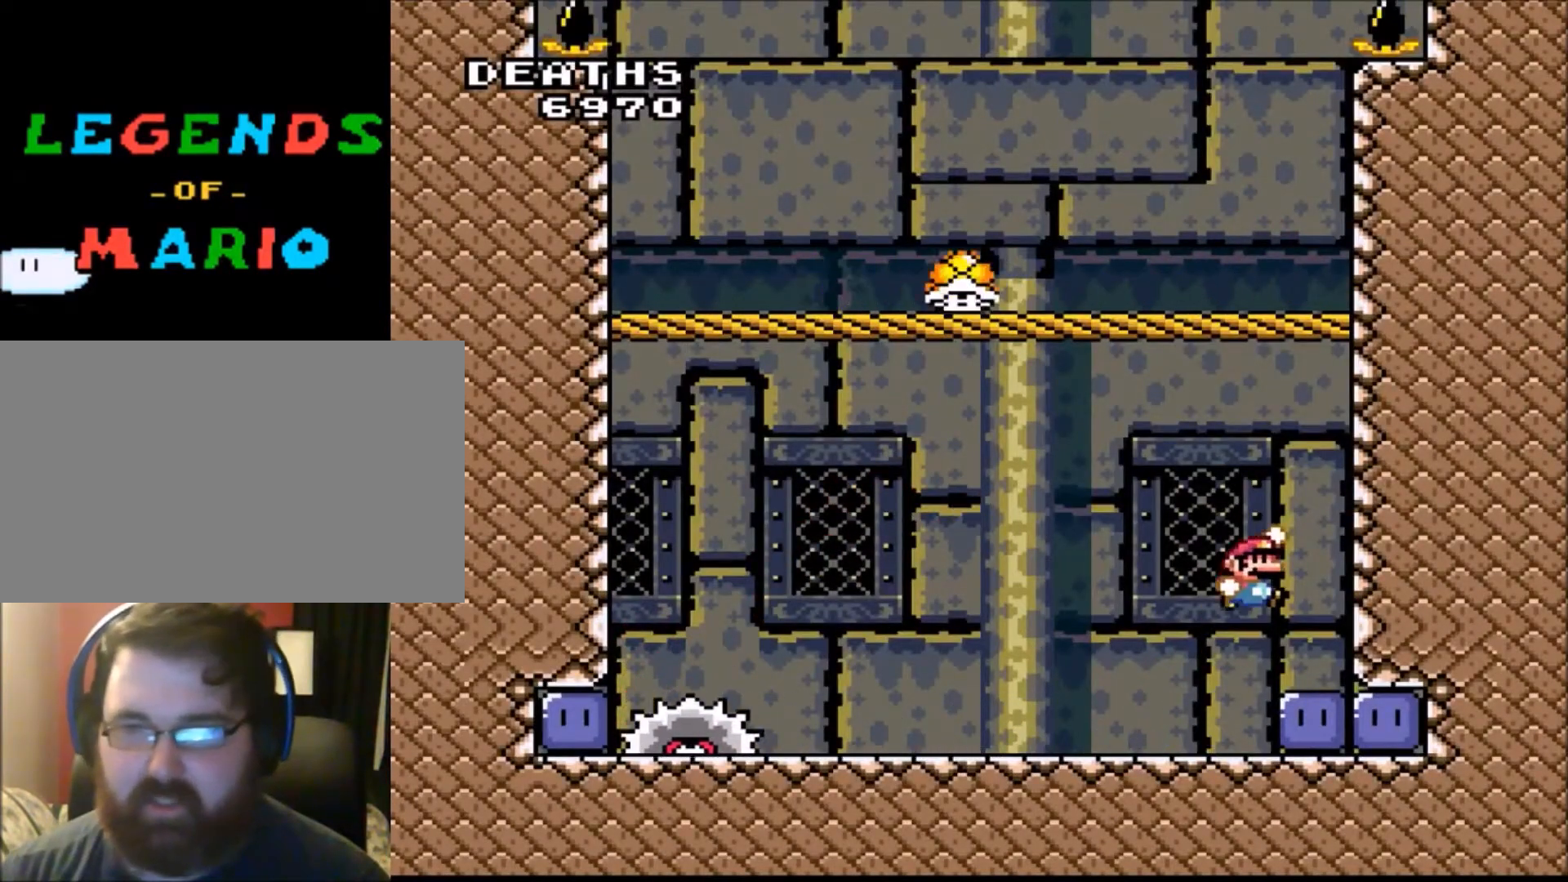
{"buttons": ["Y"], "events": [[34, "Y", "down"], [134, "DPAD_RIGHT", "up"]]}
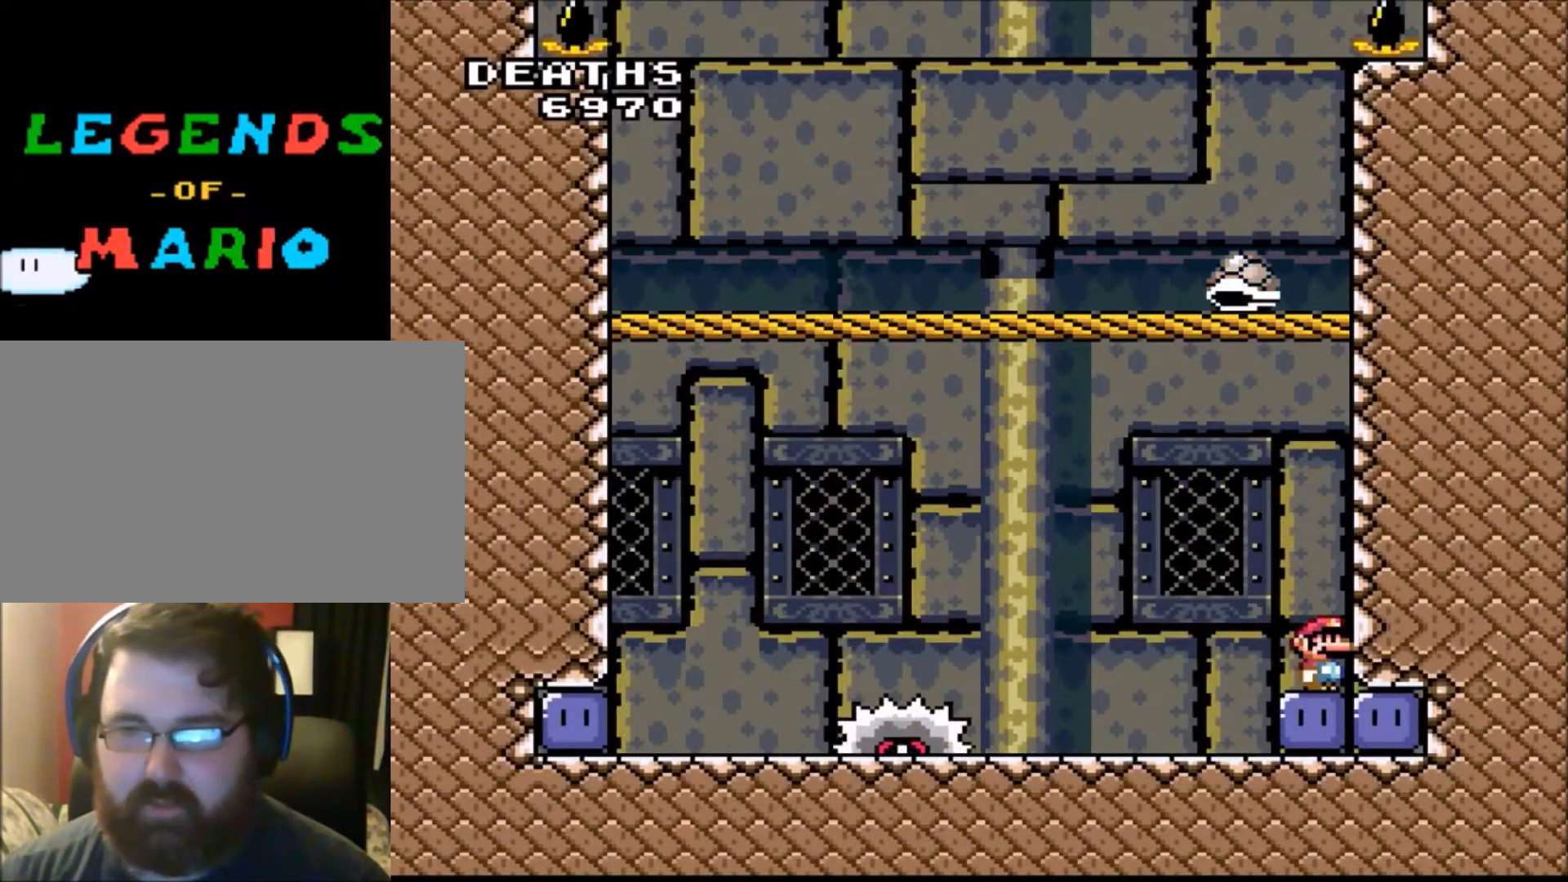
{"buttons": ["Y"], "events": []}
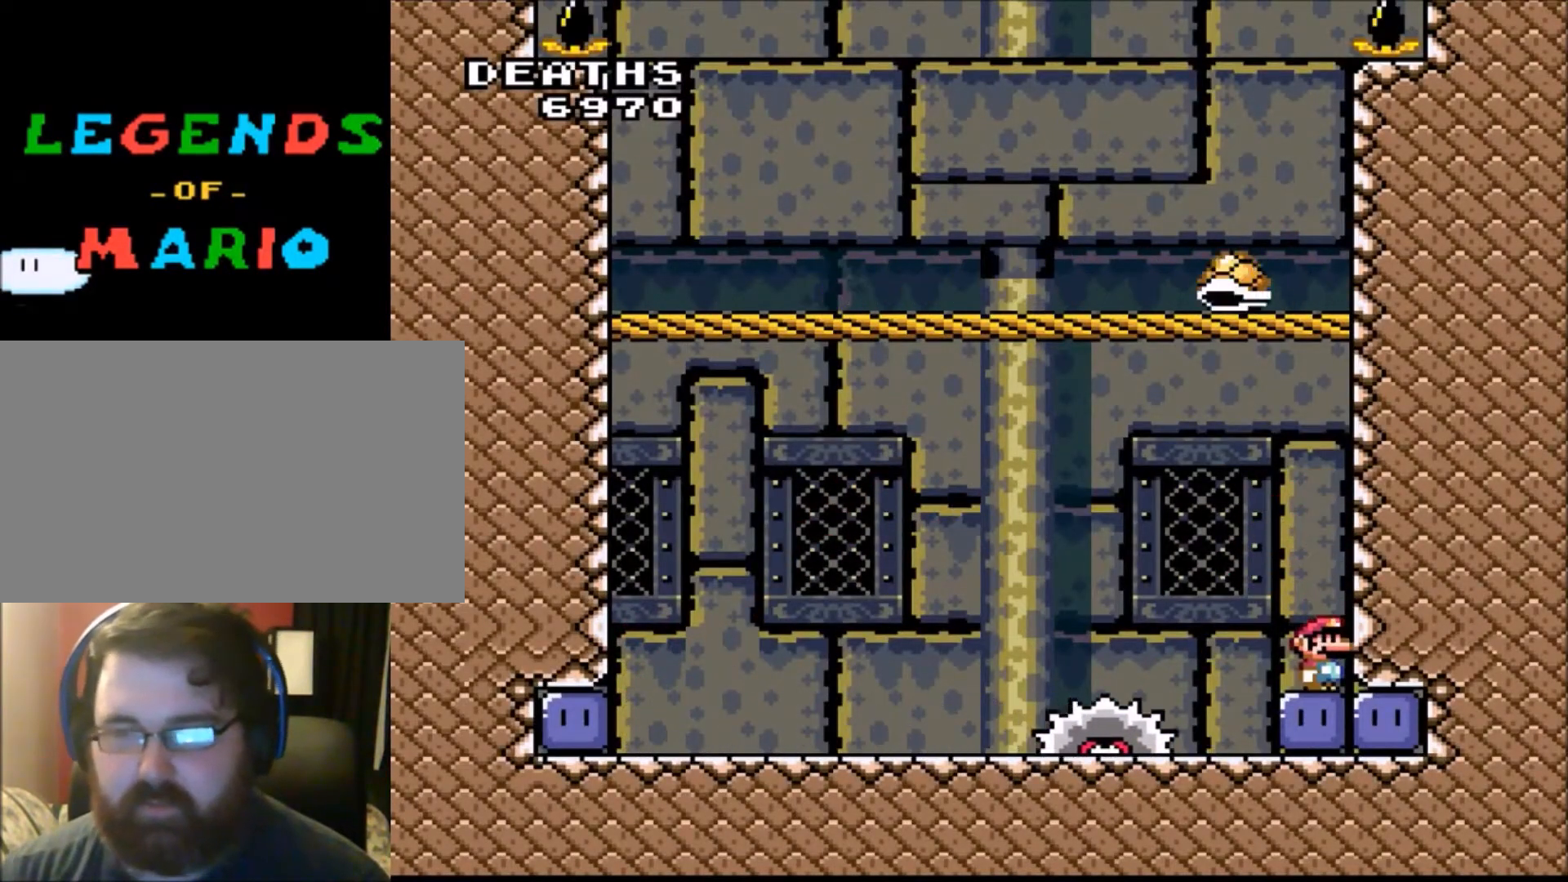
{"buttons": ["Y"], "events": []}
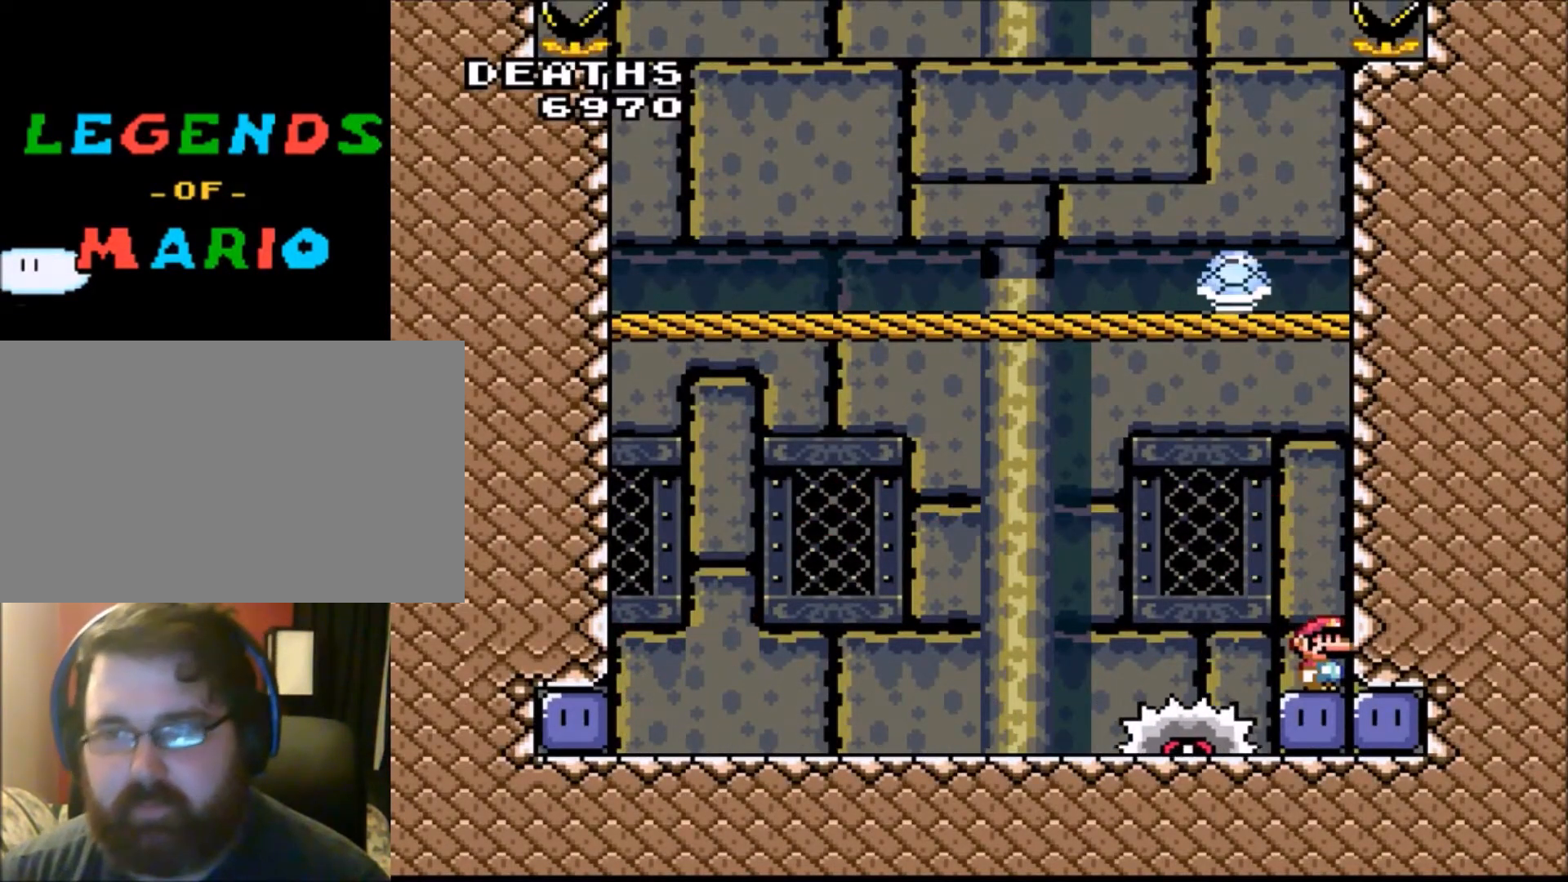
{"buttons": ["Y"], "events": []}